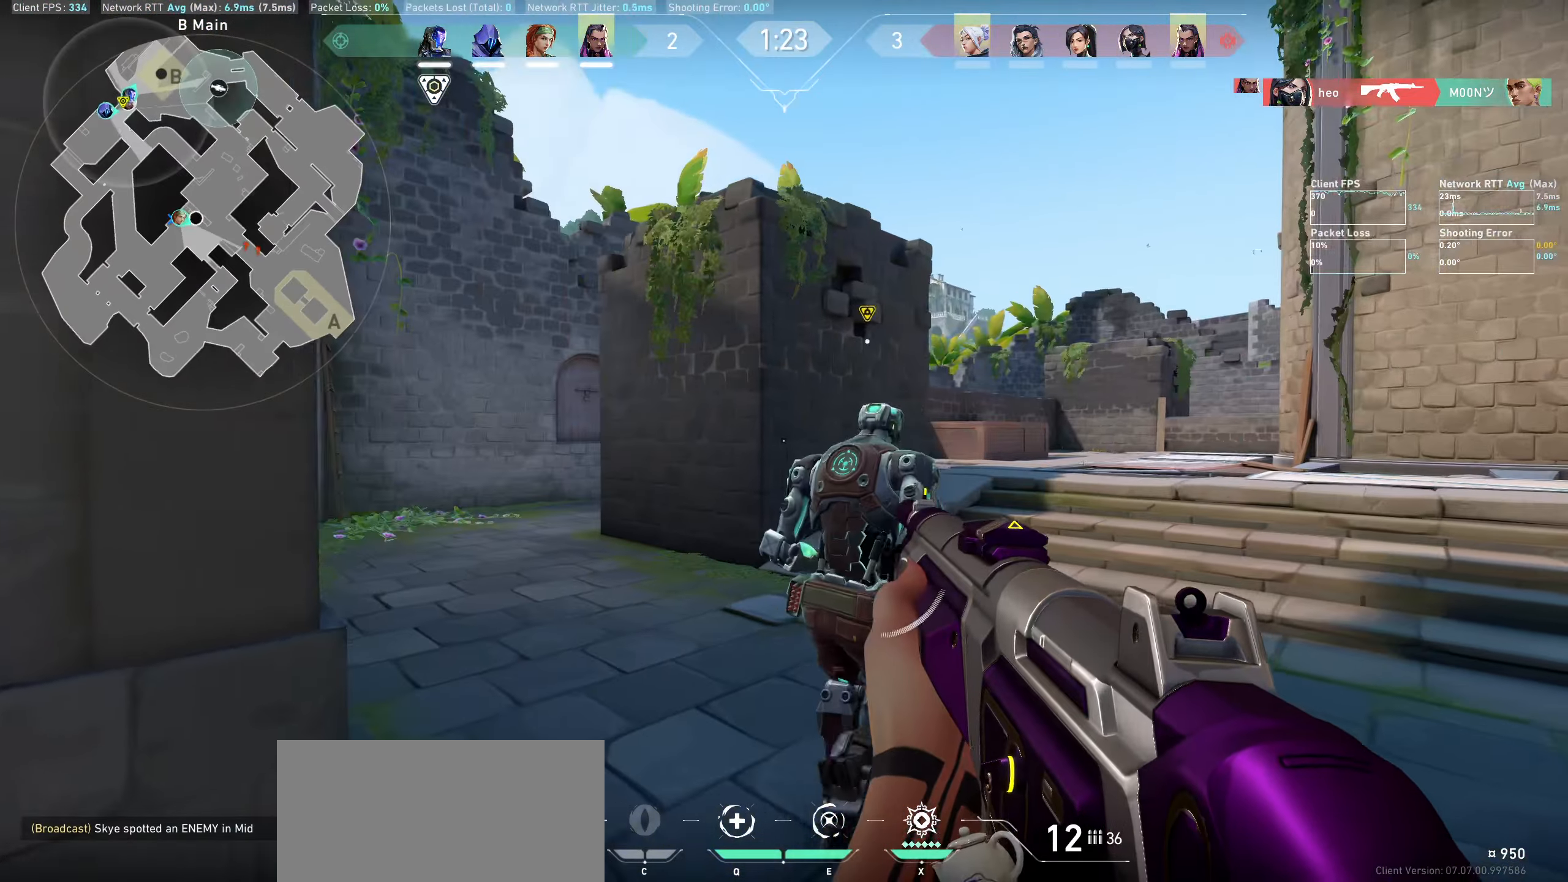
Gameplay with keyboard and mouse; each line is a JSON object with the keys and mouse buttons held at the frame after it. "events" lists presses ("down") and releases ("up") of "a", "ctrl", "d", "e", "q", "s", "shift", "space", "w", "mouse_left", "mouse_wheel" and "mouse_right" between this image and that frame as [ms after this image, input, new state], when the widget could be followed in between. "mouse_left", "mouse_wheel", "mouse_right" = the "left", "wheel", "right" buttons of the "mouse" list. No other keys are recorded. "wheel" means that the mouse wheel is clicked or scrolled. Not read: mouse_move.
{"keys": ["w"], "mouse": [], "events": [[133, "w", "down"], [450, "d", "up"]]}
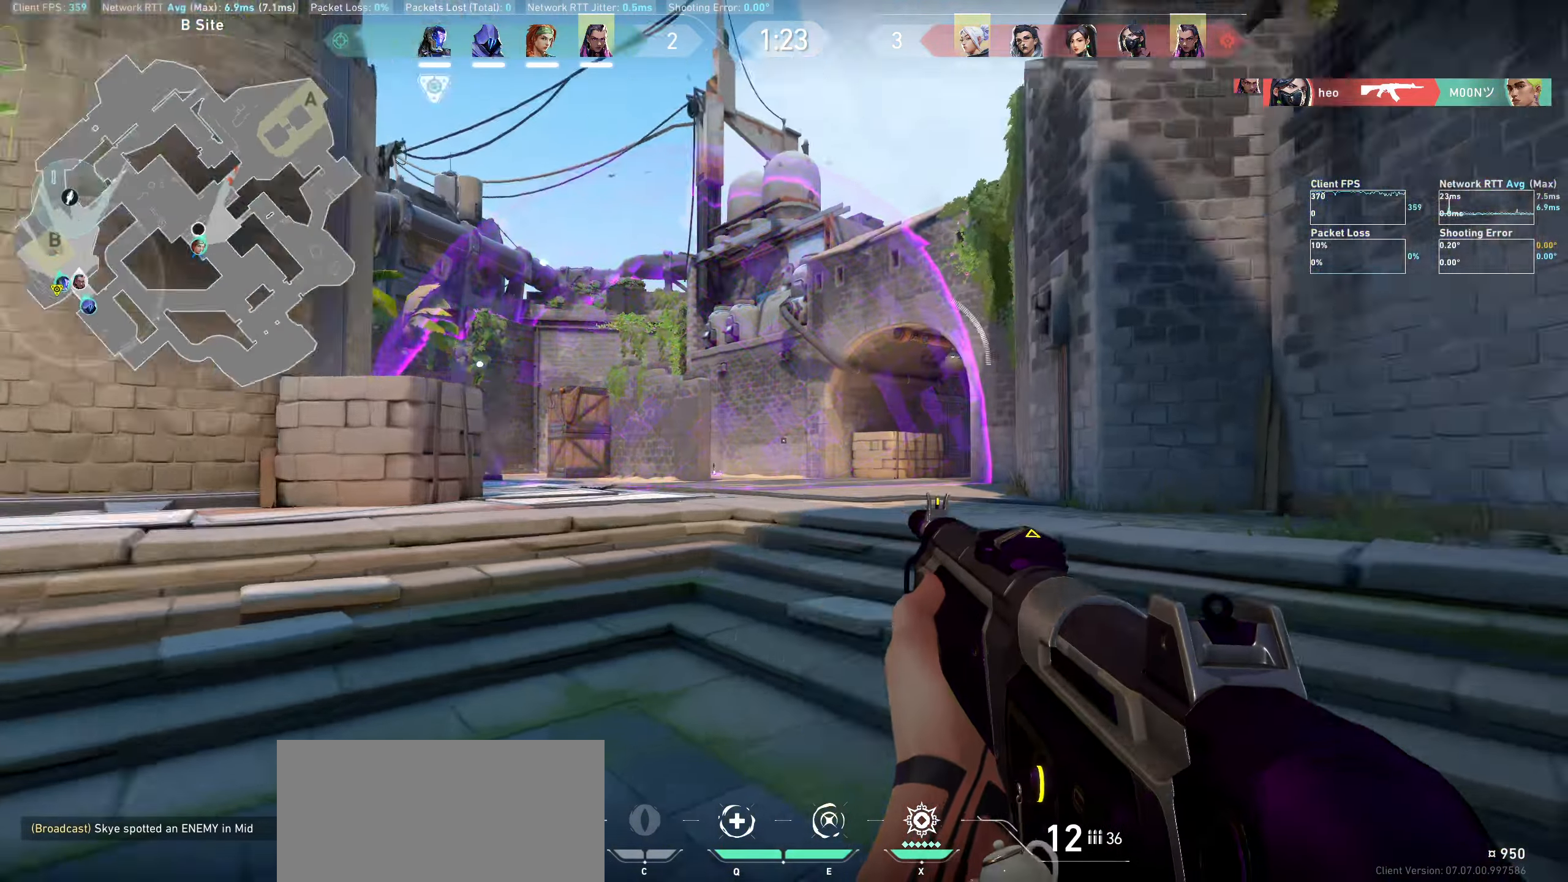
{"keys": ["d", "w"], "mouse": [], "events": [[400, "d", "down"]]}
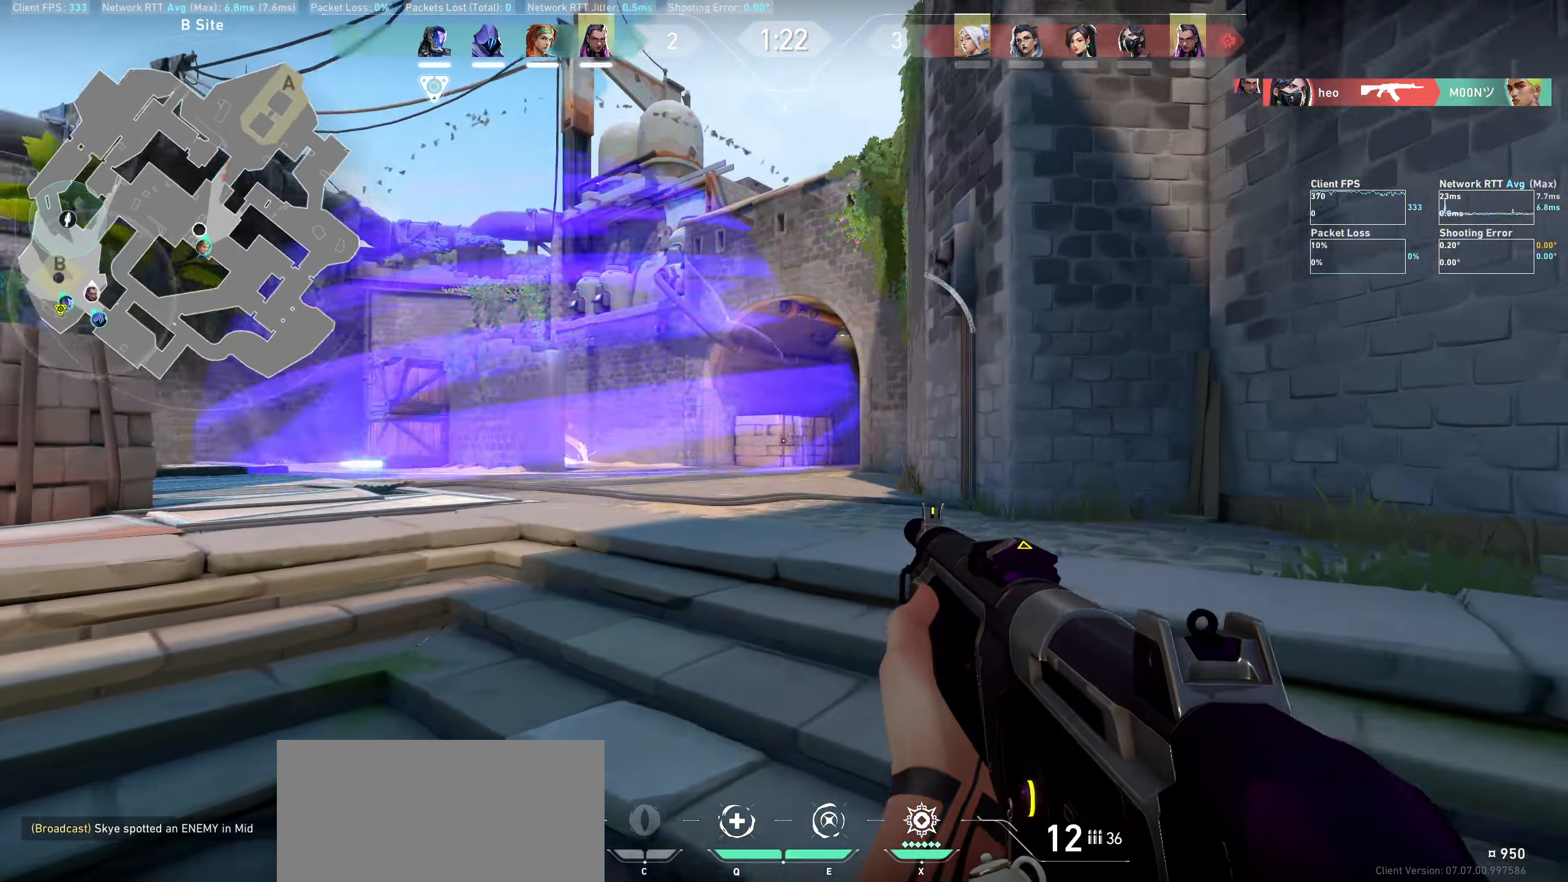
{"keys": ["w"], "mouse": [], "events": [[367, "d", "up"]]}
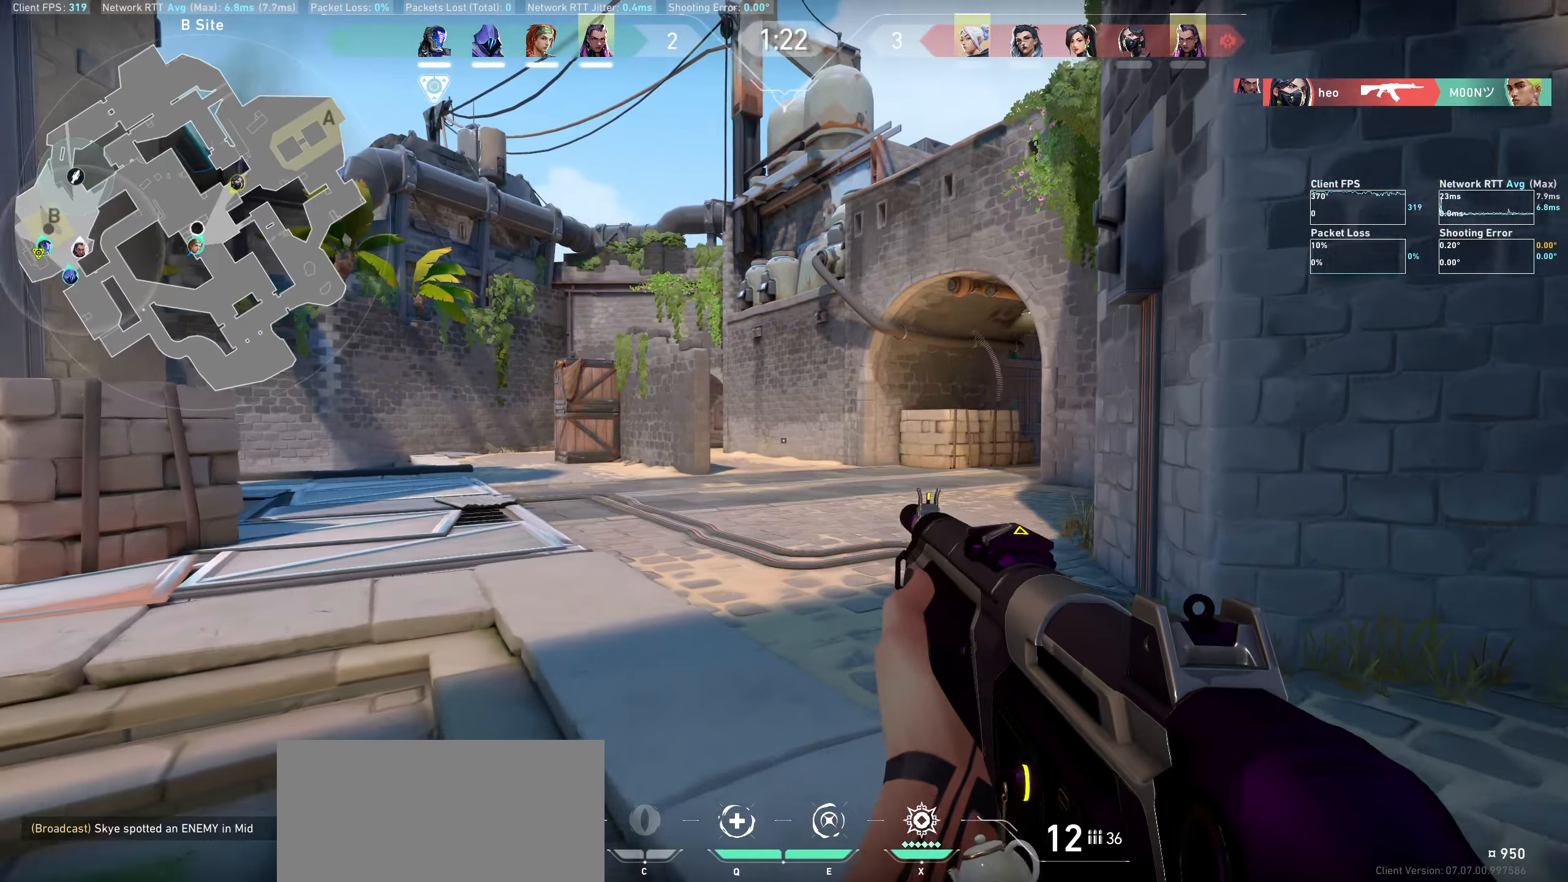
{"keys": ["w"], "mouse": [], "events": []}
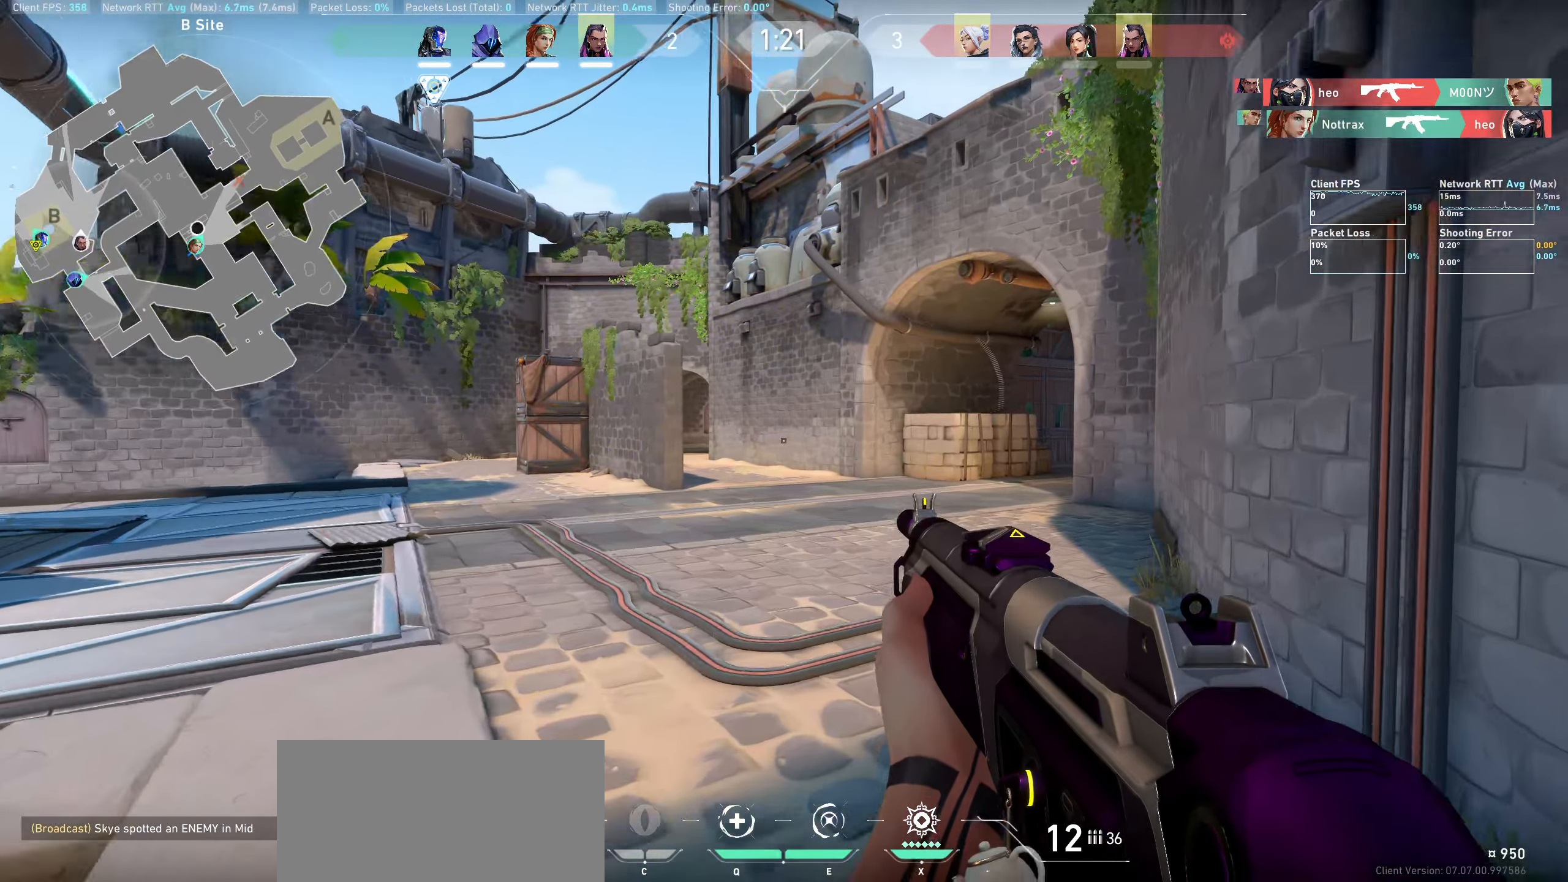
{"keys": ["d", "w"], "mouse": [], "events": [[400, "d", "down"]]}
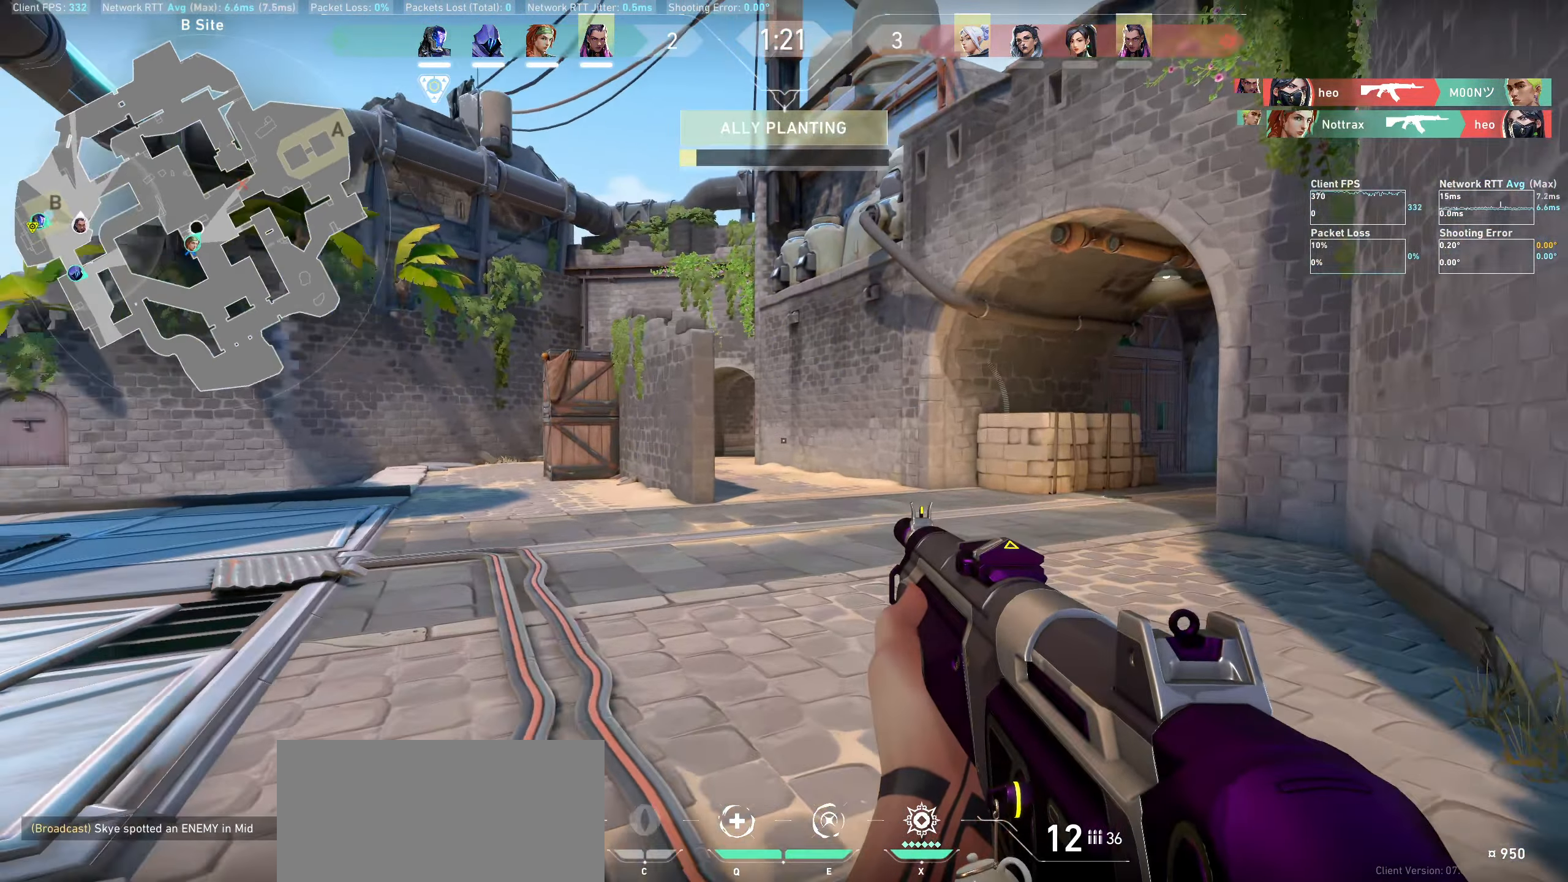
{"keys": ["d", "w"], "mouse": [], "events": []}
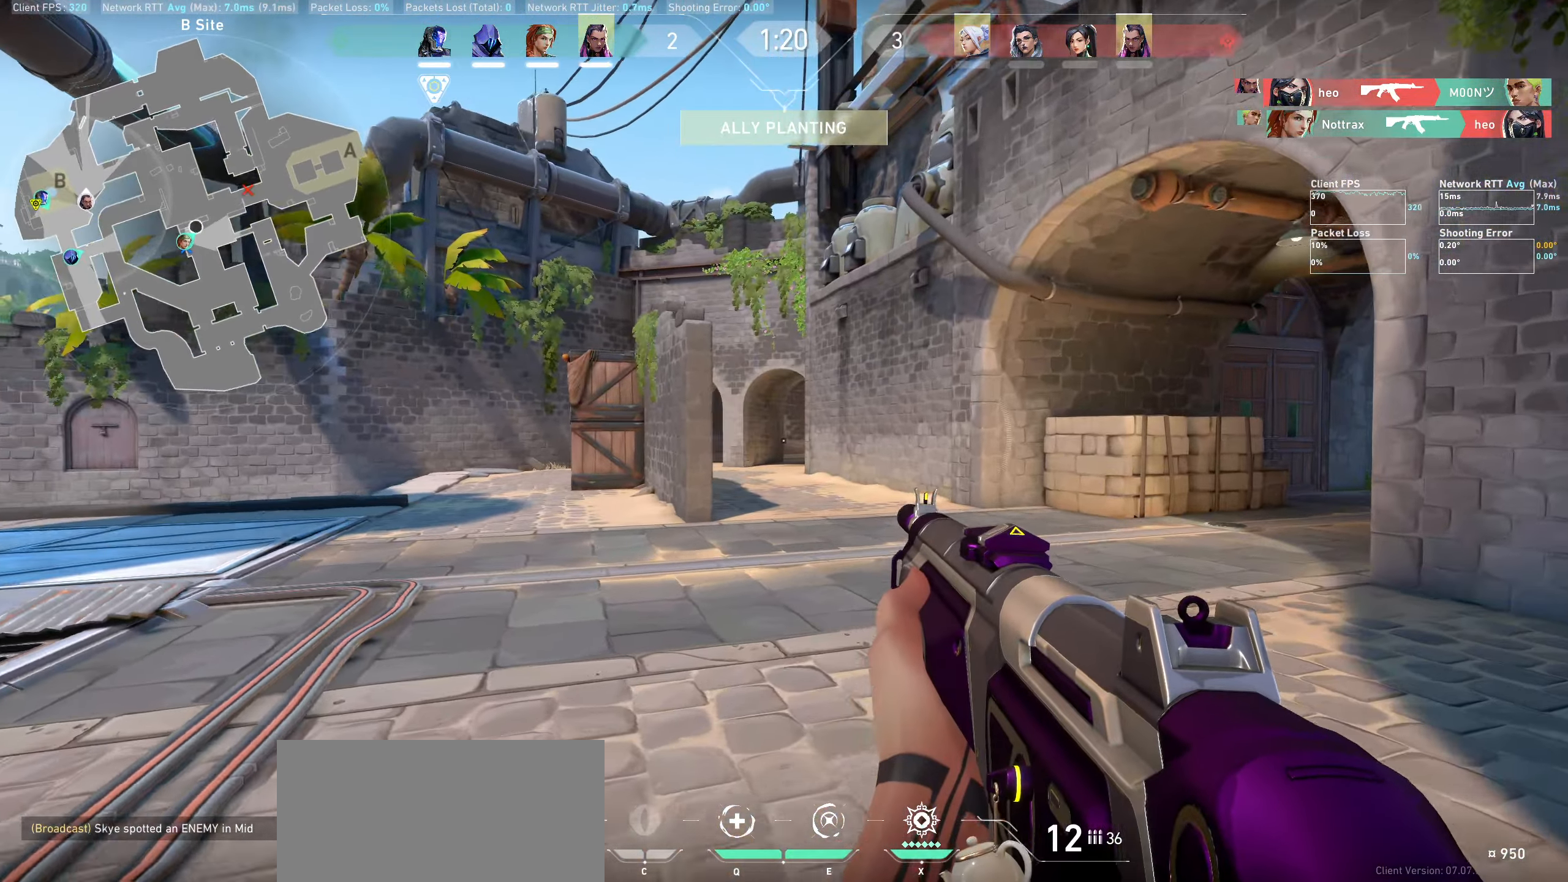
{"keys": ["w"], "mouse": [], "events": [[400, "d", "up"]]}
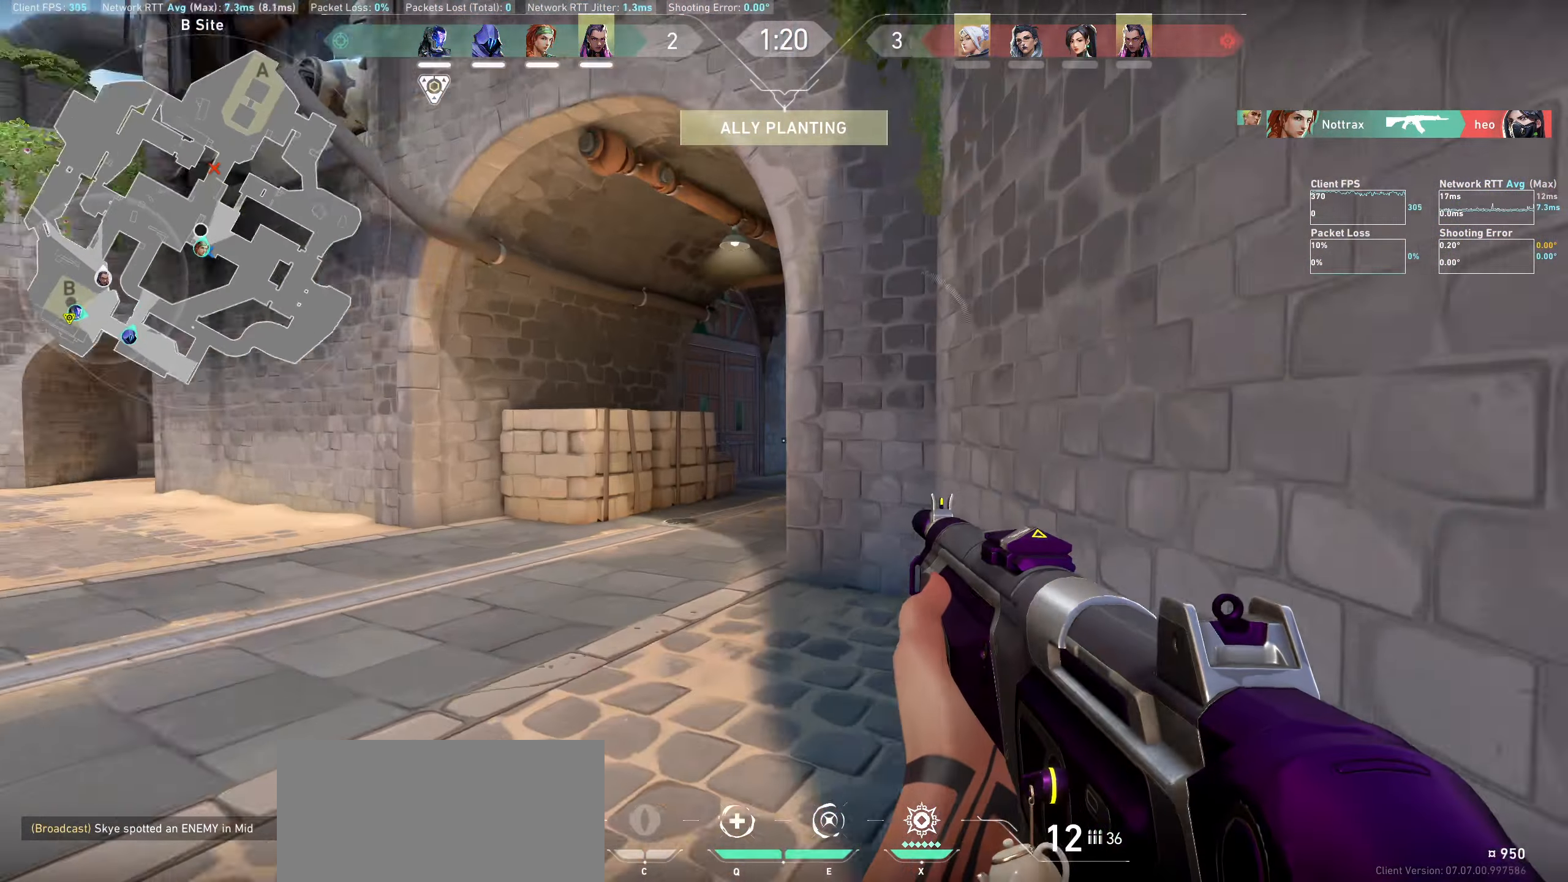
{"keys": ["a", "w"], "mouse": [], "events": [[484, "a", "down"]]}
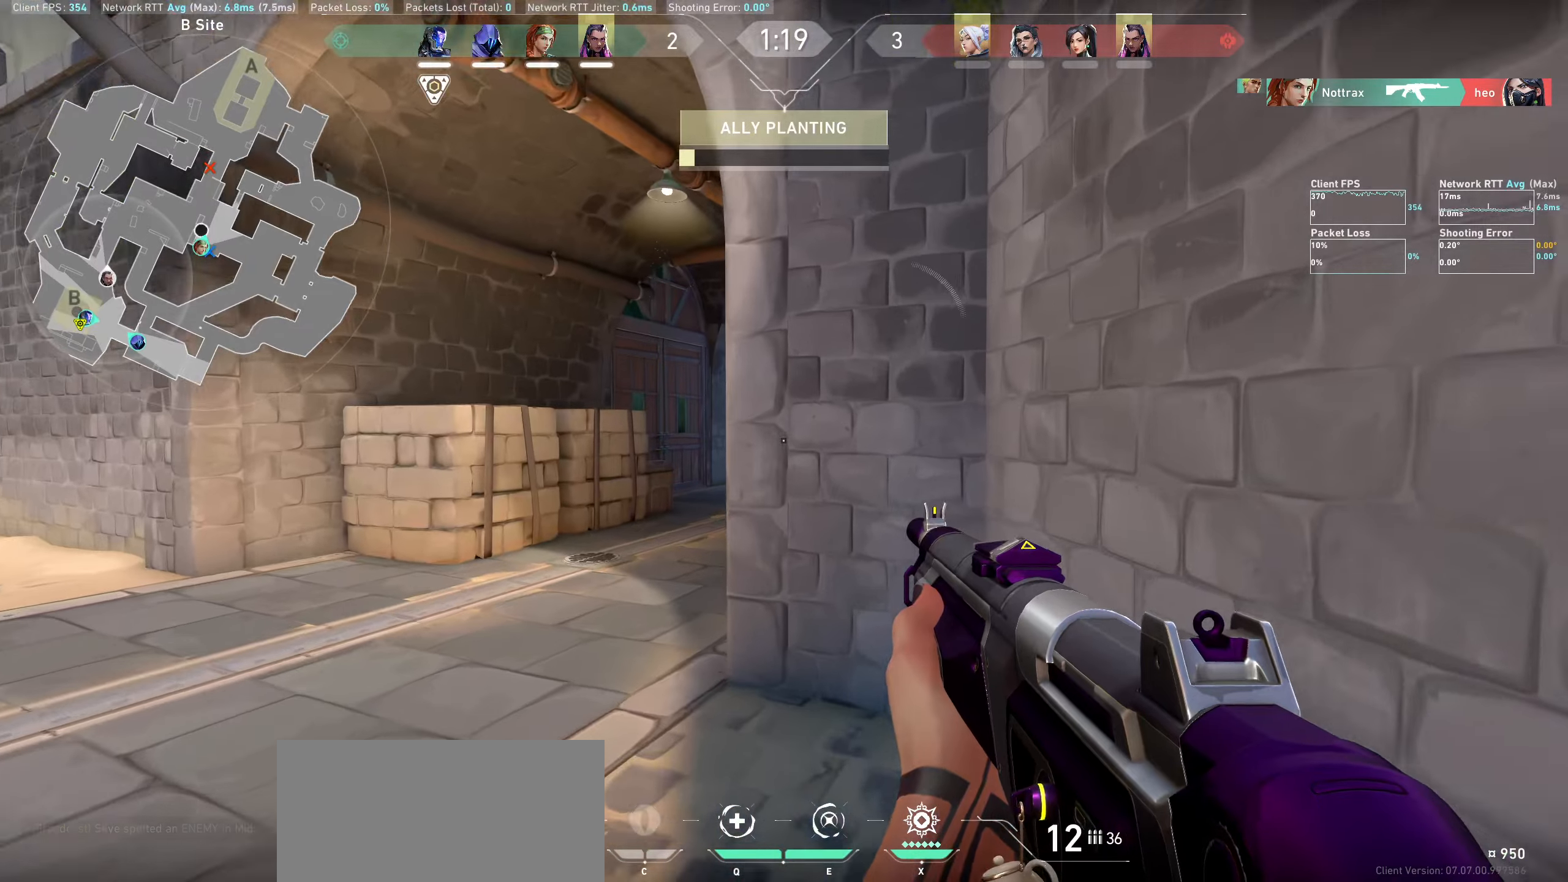
{"keys": ["a", "w"], "mouse": [], "events": []}
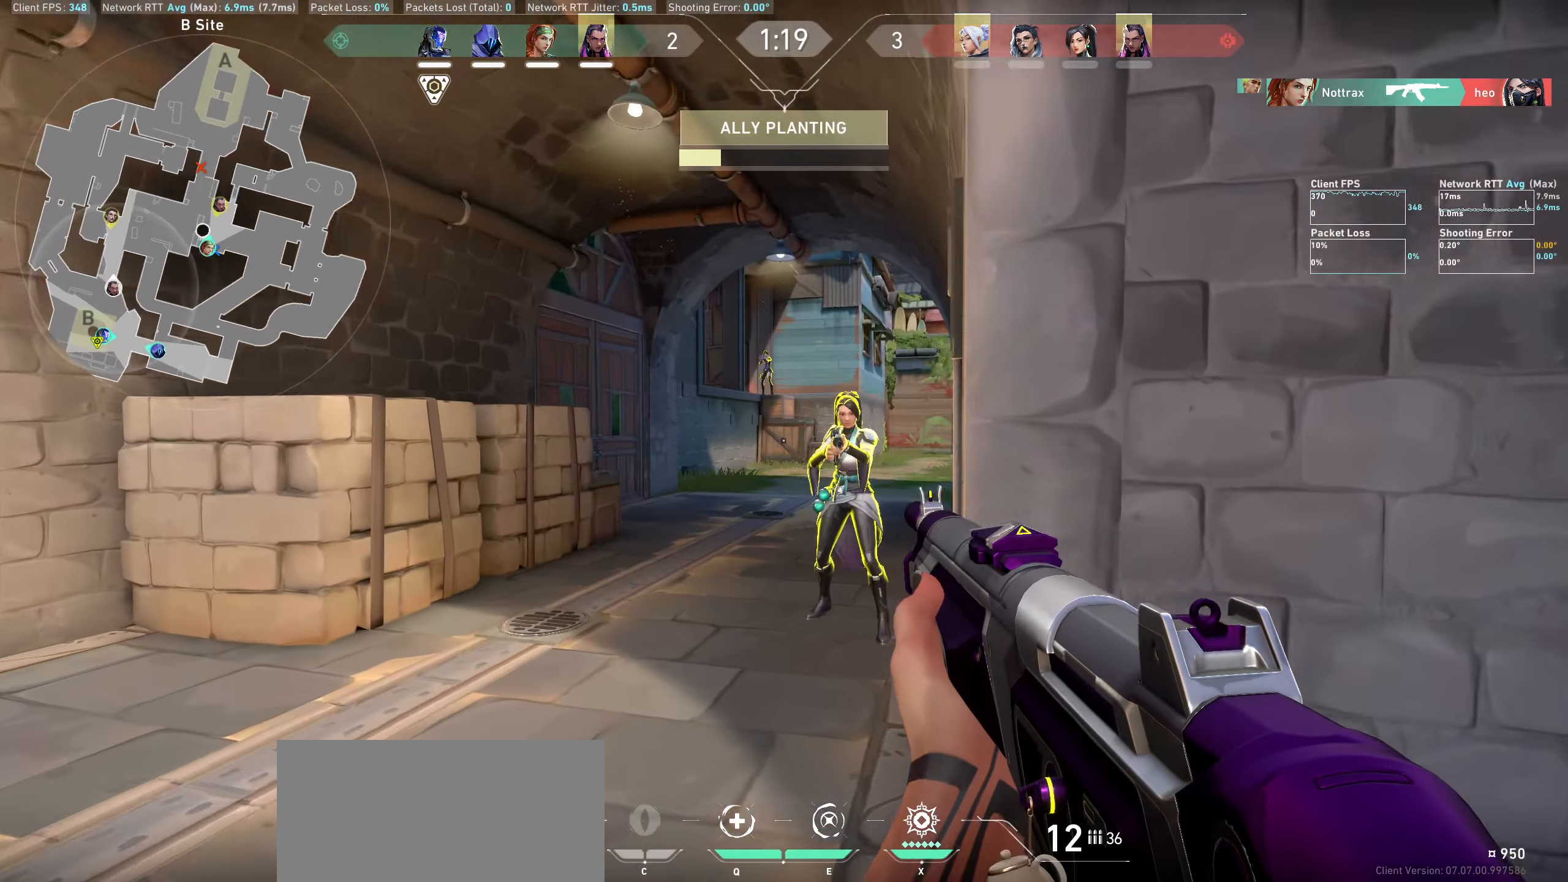
{"keys": [], "mouse": [], "events": [[34, "a", "up"], [200, "w", "up"], [217, "mouse_left", "down"], [284, "d", "down"], [434, "mouse_left", "up"], [467, "d", "up"]]}
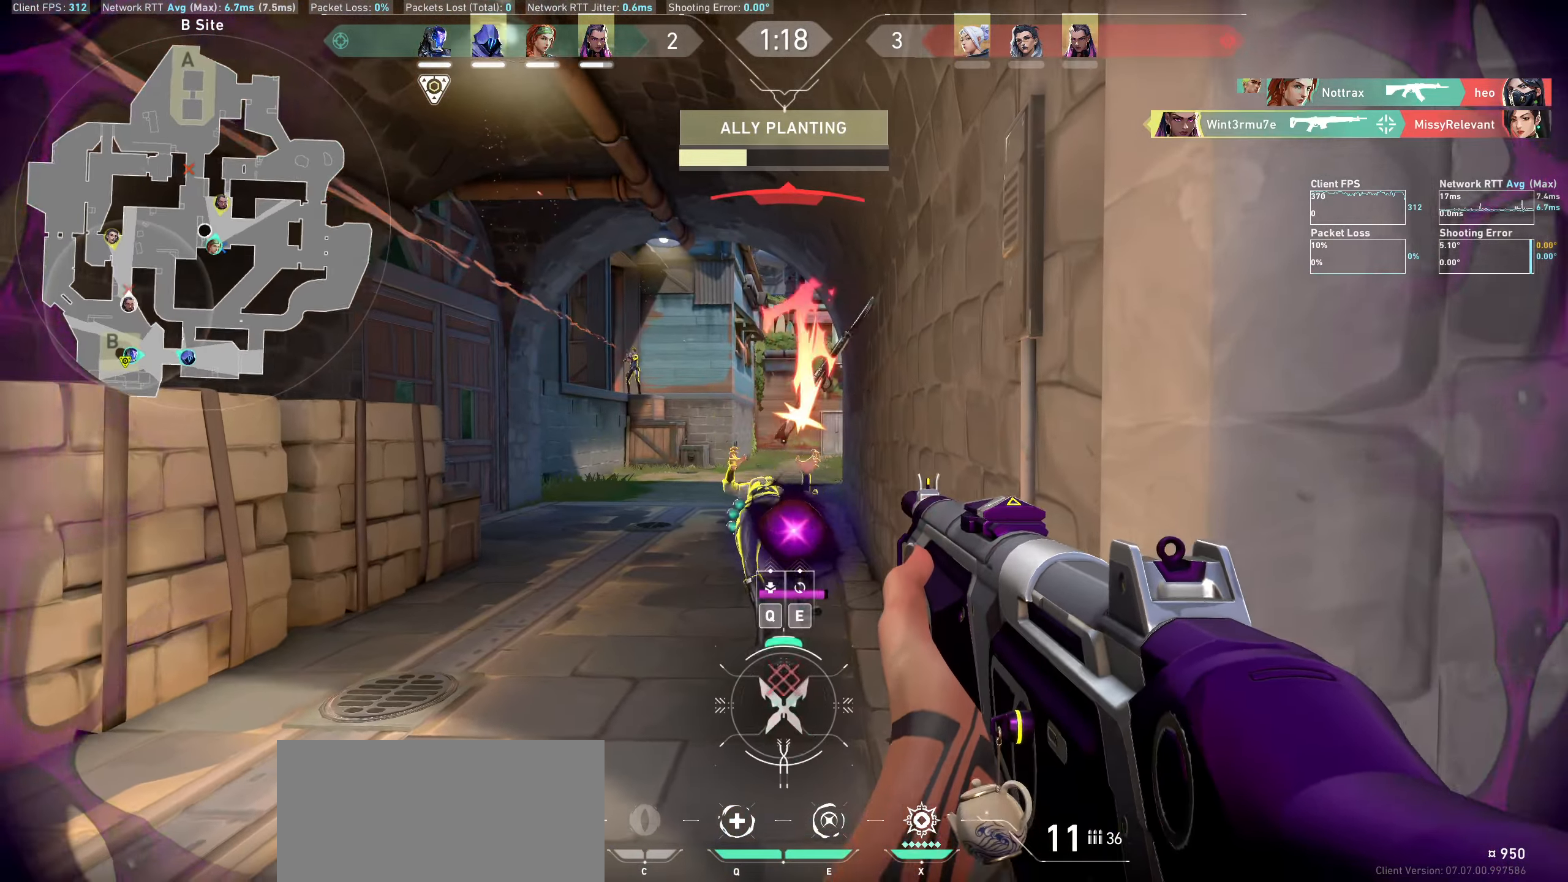
{"keys": [], "mouse": [], "events": [[17, "mouse_left", "down"], [134, "mouse_left", "up"], [150, "d", "down"], [450, "d", "up"]]}
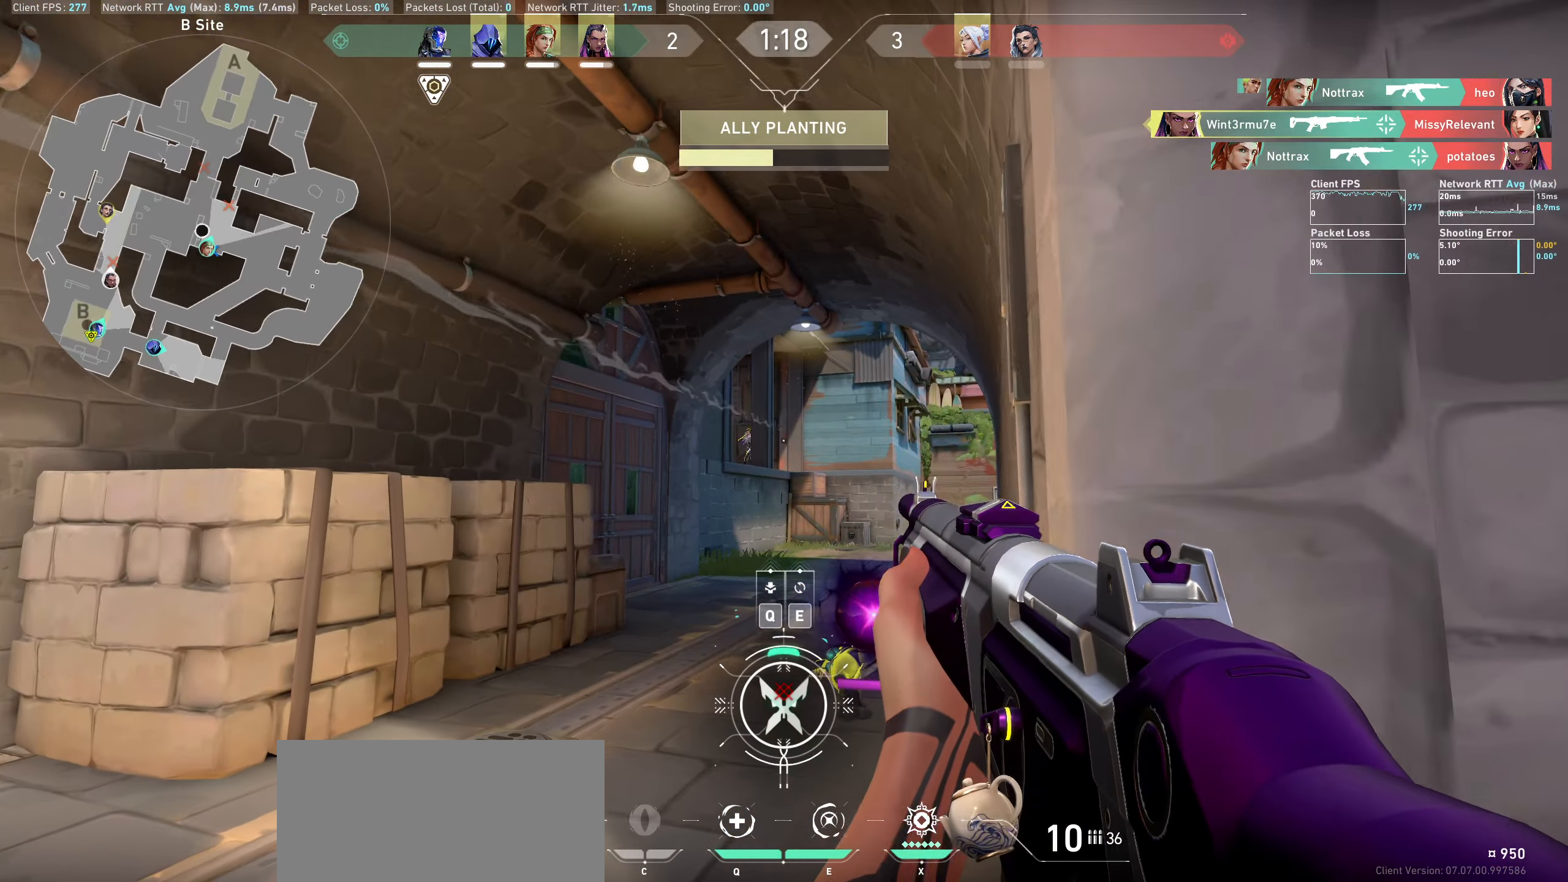
{"keys": ["d"], "mouse": [], "events": [[317, "mouse_left", "down"], [434, "d", "down"], [484, "mouse_left", "up"]]}
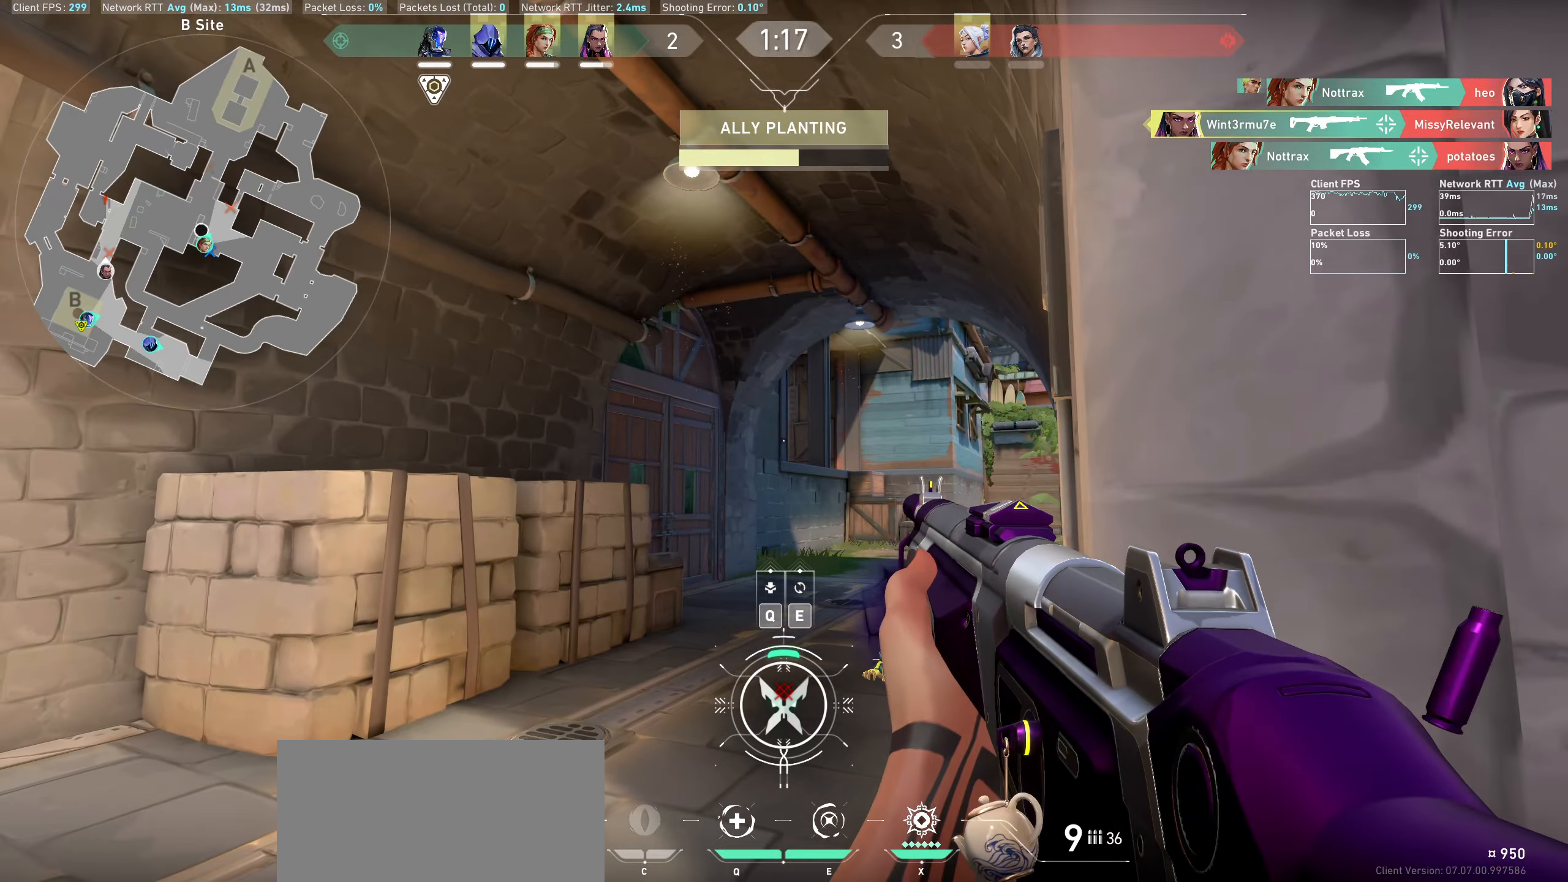
{"keys": ["s"], "mouse": ["left"], "events": [[50, "d", "up"], [67, "mouse_left", "down"], [184, "mouse_left", "up"], [400, "s", "down"], [434, "mouse_left", "down"]]}
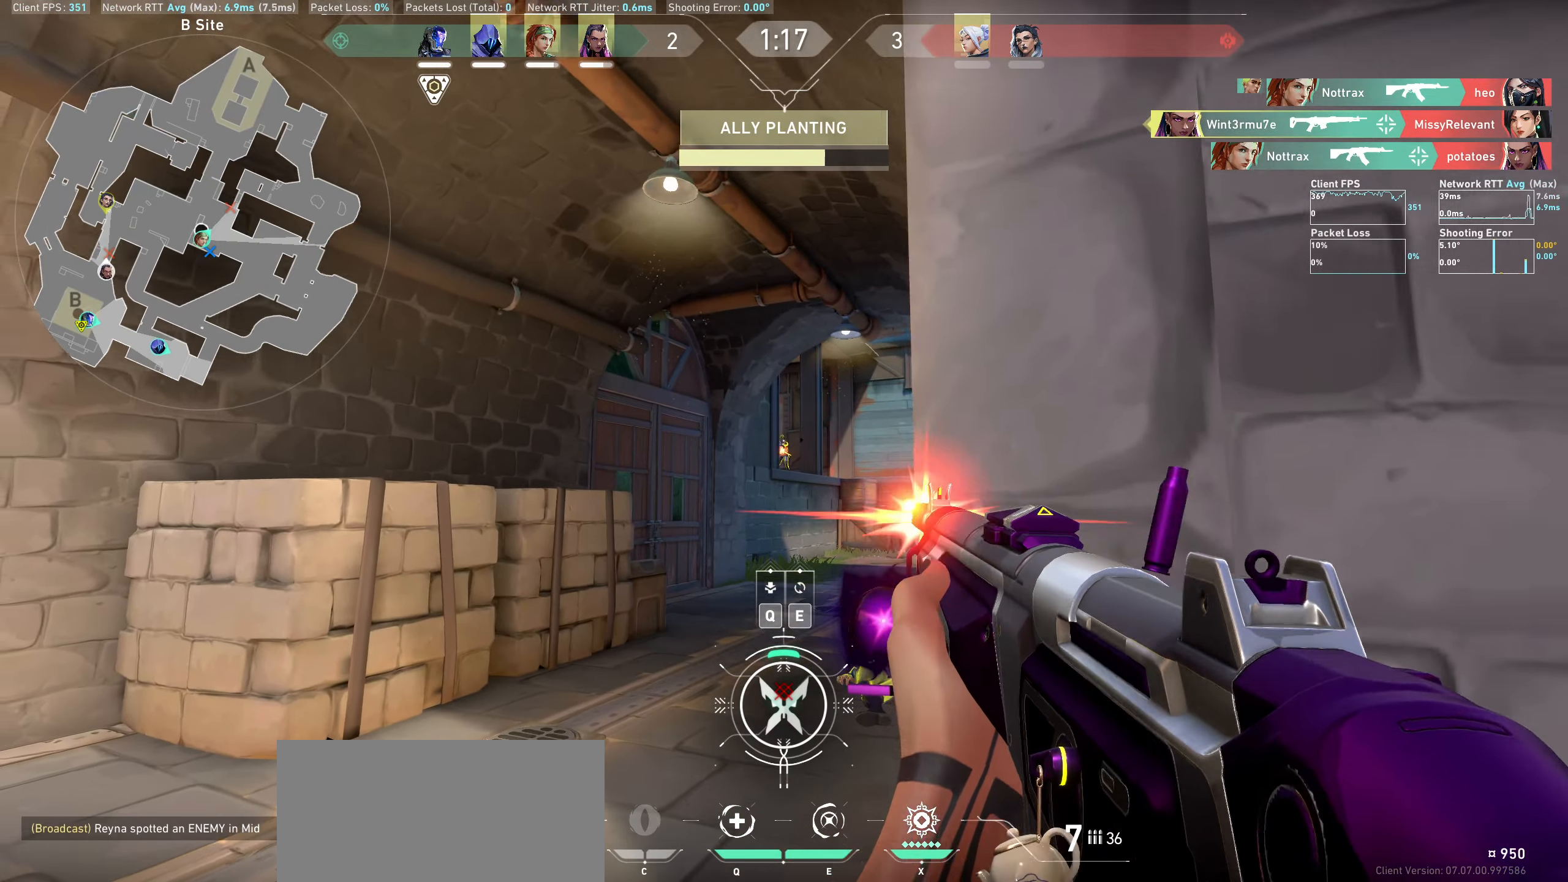
{"keys": [], "mouse": [], "events": [[100, "mouse_left", "up"], [167, "s", "up"], [267, "mouse_left", "down"], [434, "mouse_left", "up"]]}
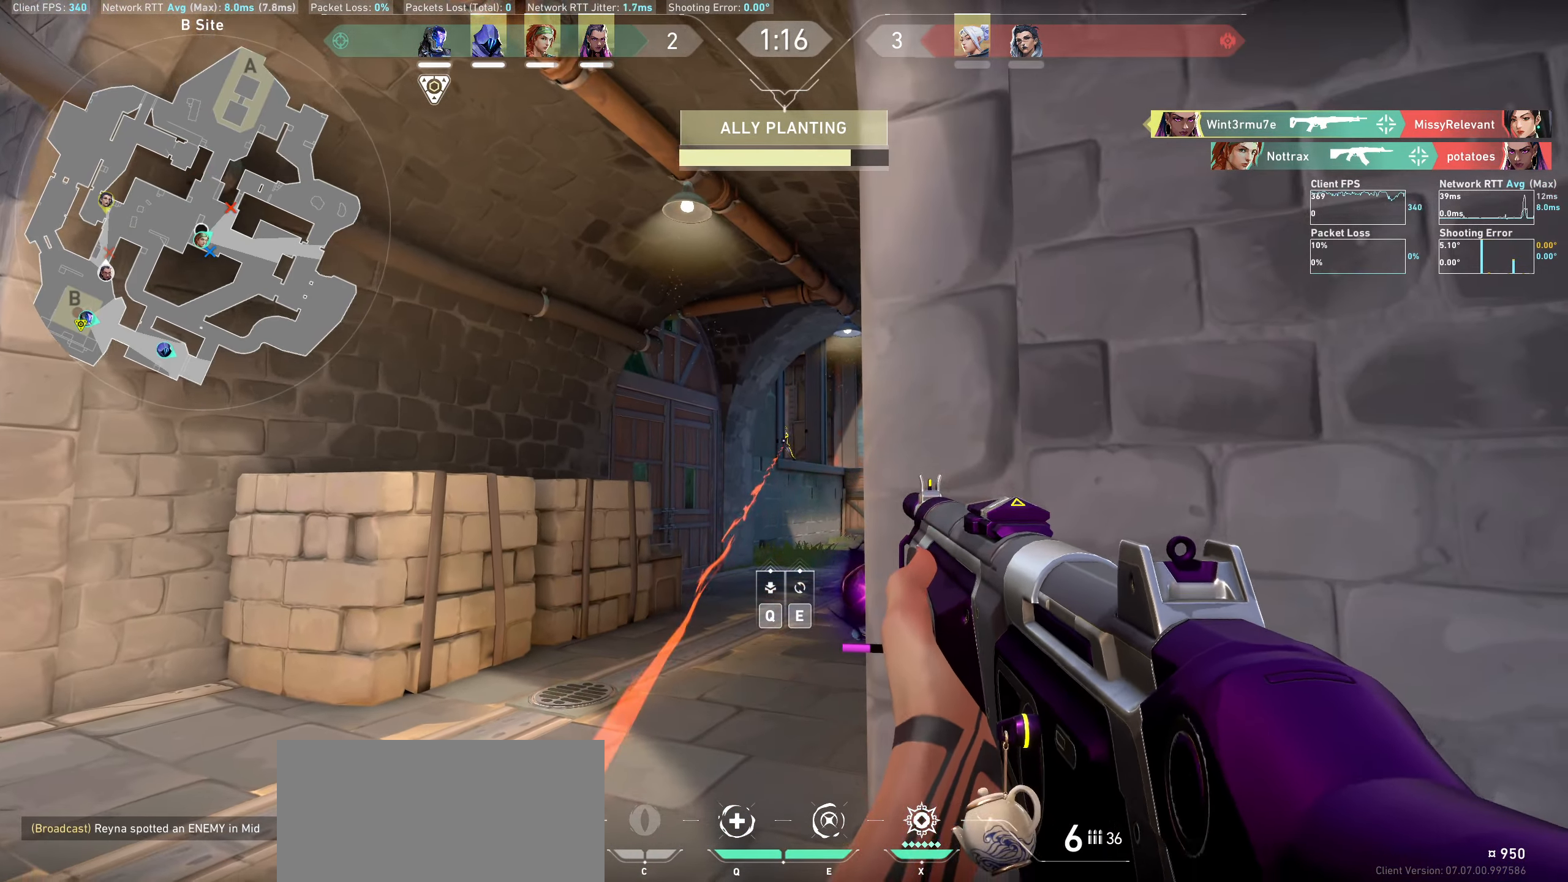
{"keys": ["d"], "mouse": [], "events": [[50, "mouse_left", "down"], [200, "mouse_left", "up"], [317, "mouse_left", "down"], [450, "d", "down"], [467, "mouse_left", "up"]]}
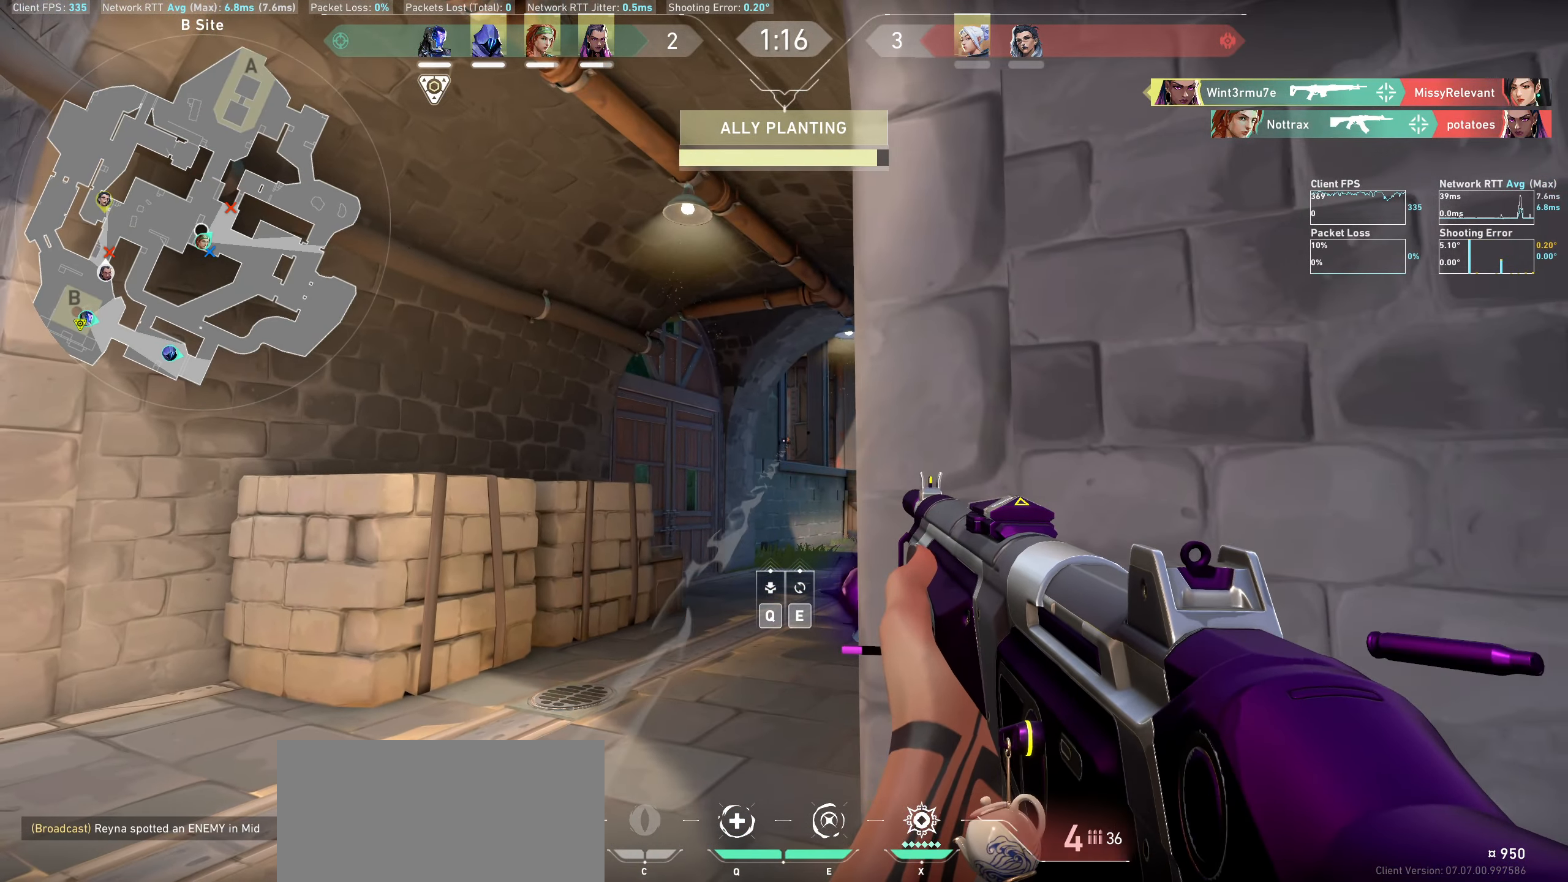
{"keys": ["d"], "mouse": [], "events": [[217, "w", "down"], [467, "w", "up"]]}
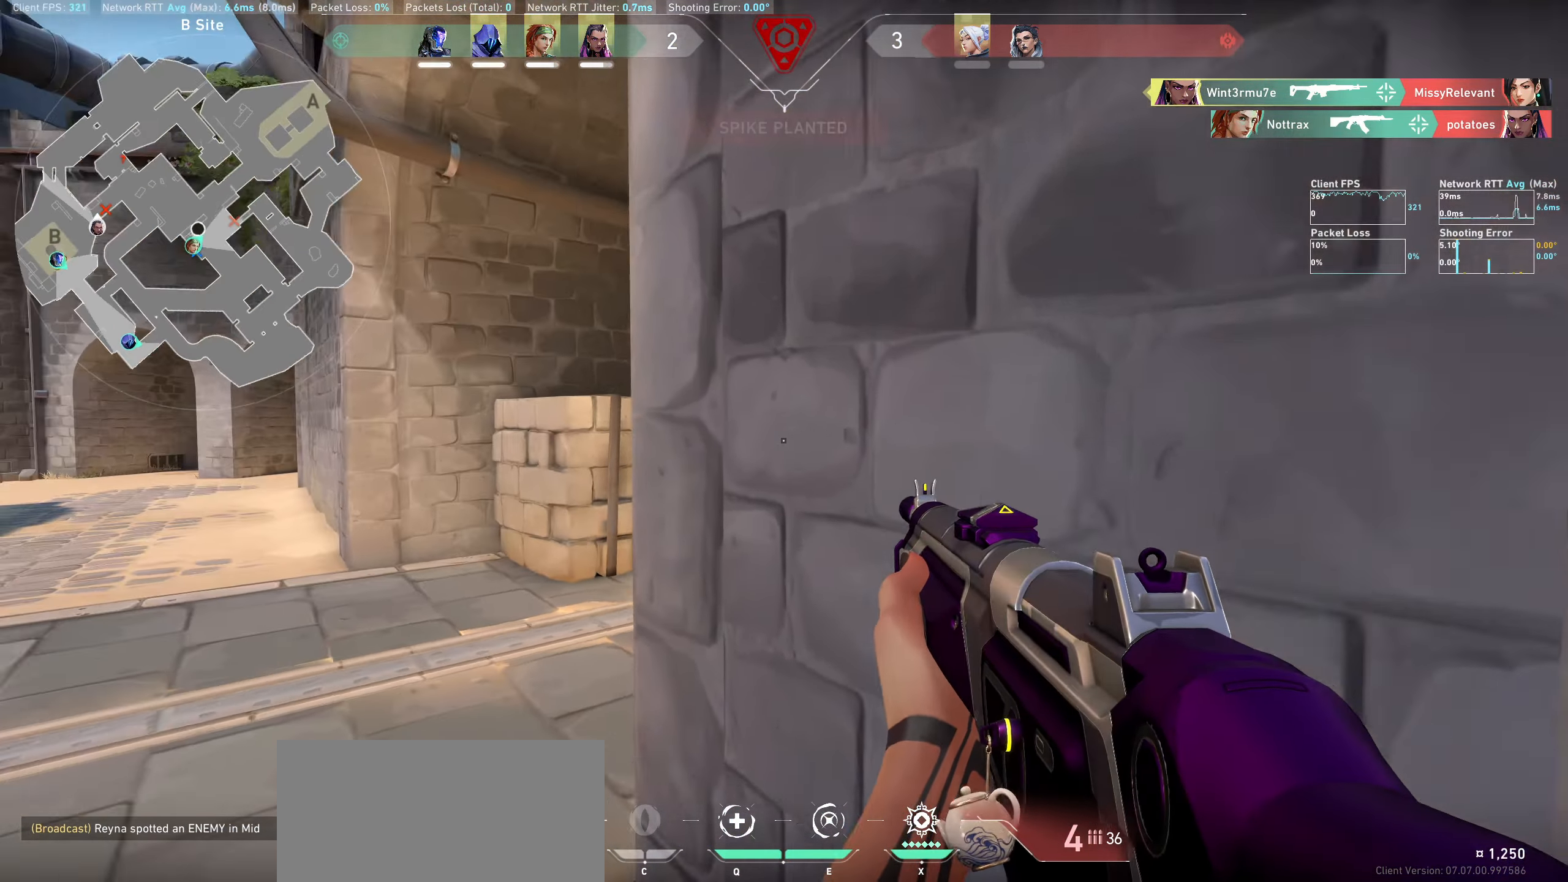
{"keys": [], "mouse": [], "events": [[317, "d", "up"]]}
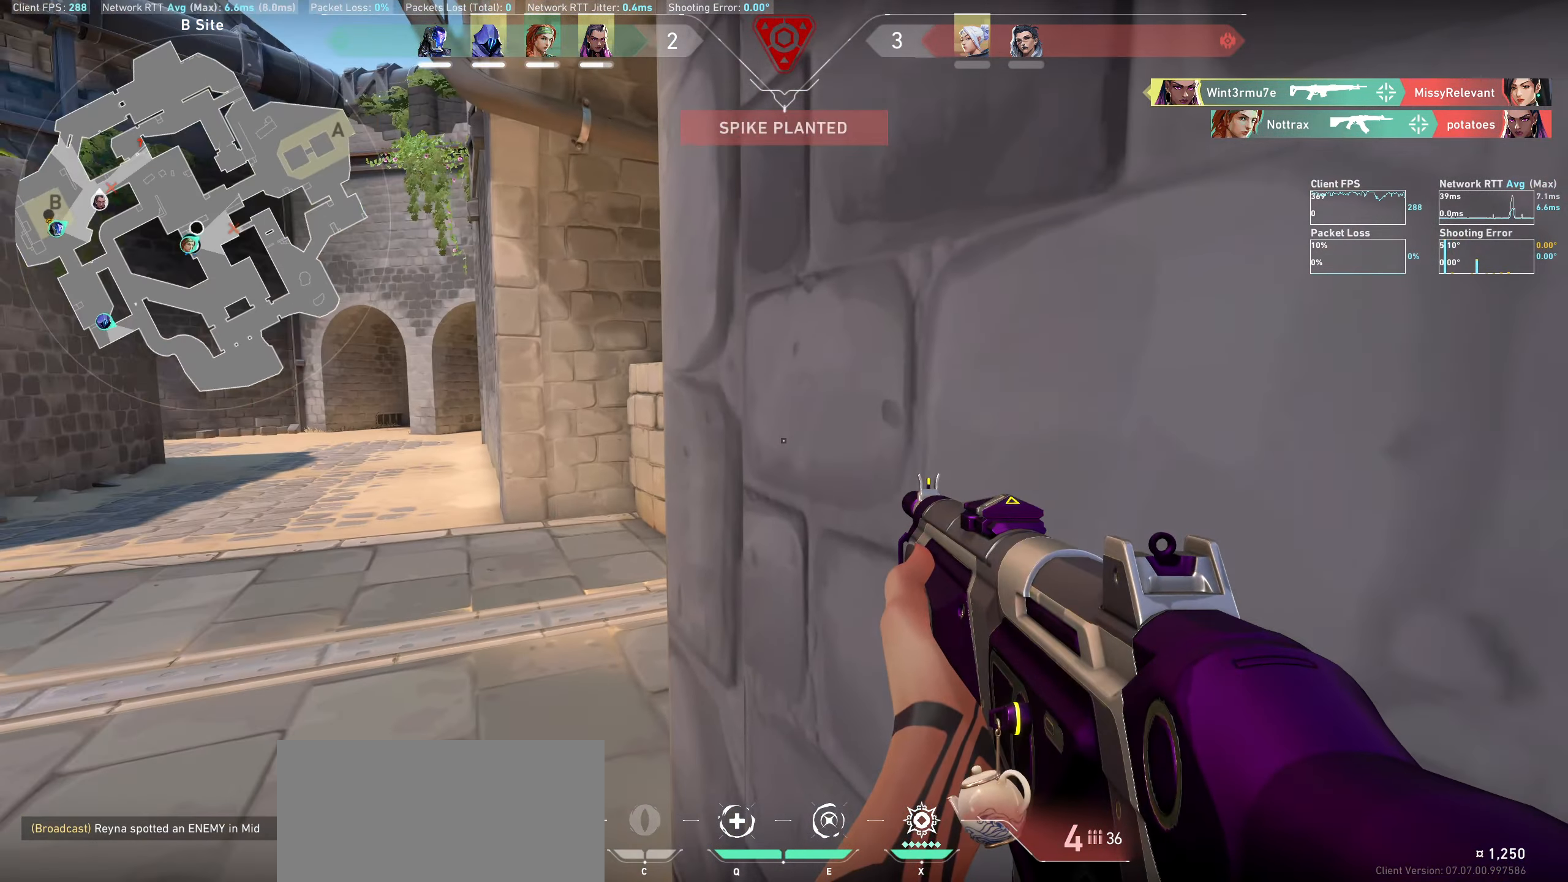
{"keys": [], "mouse": [], "events": []}
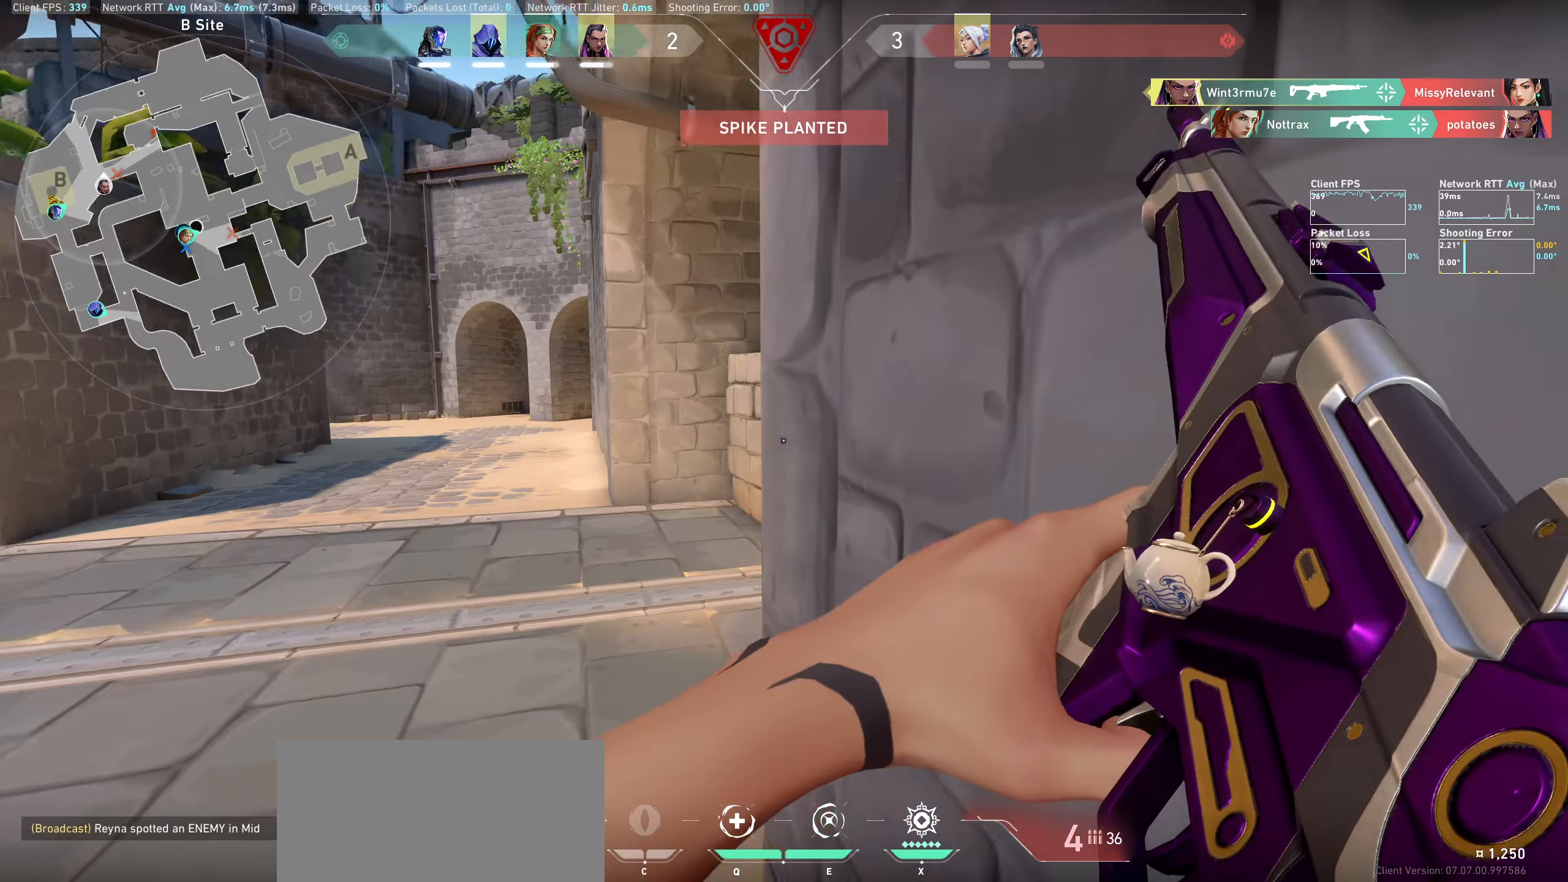
{"keys": ["a"], "mouse": [], "events": [[416, "a", "down"]]}
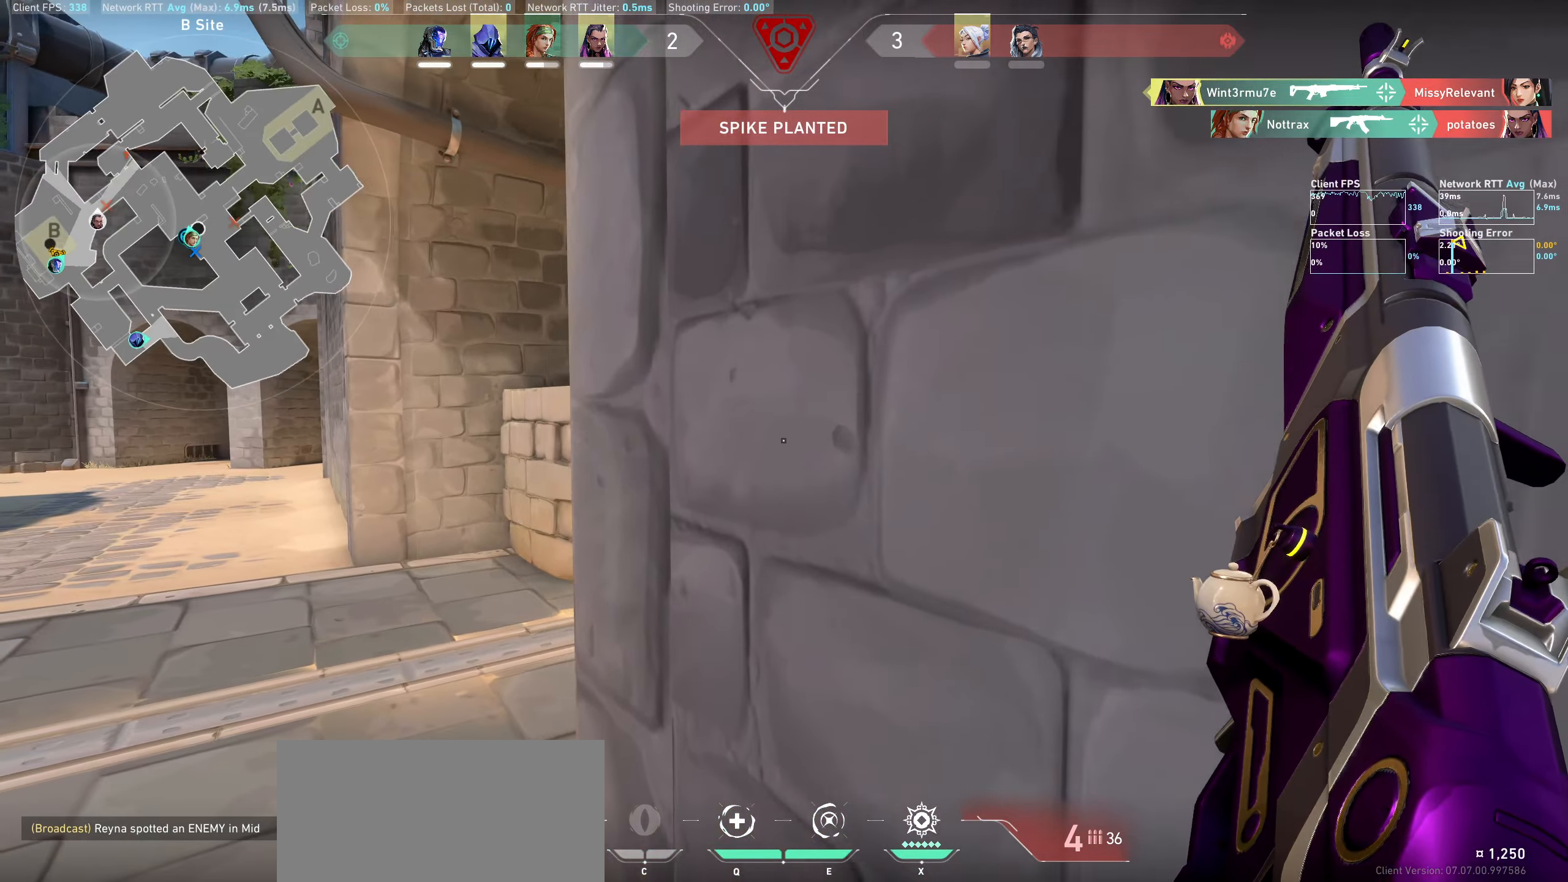
{"keys": [], "mouse": [], "events": [[416, "a", "up"]]}
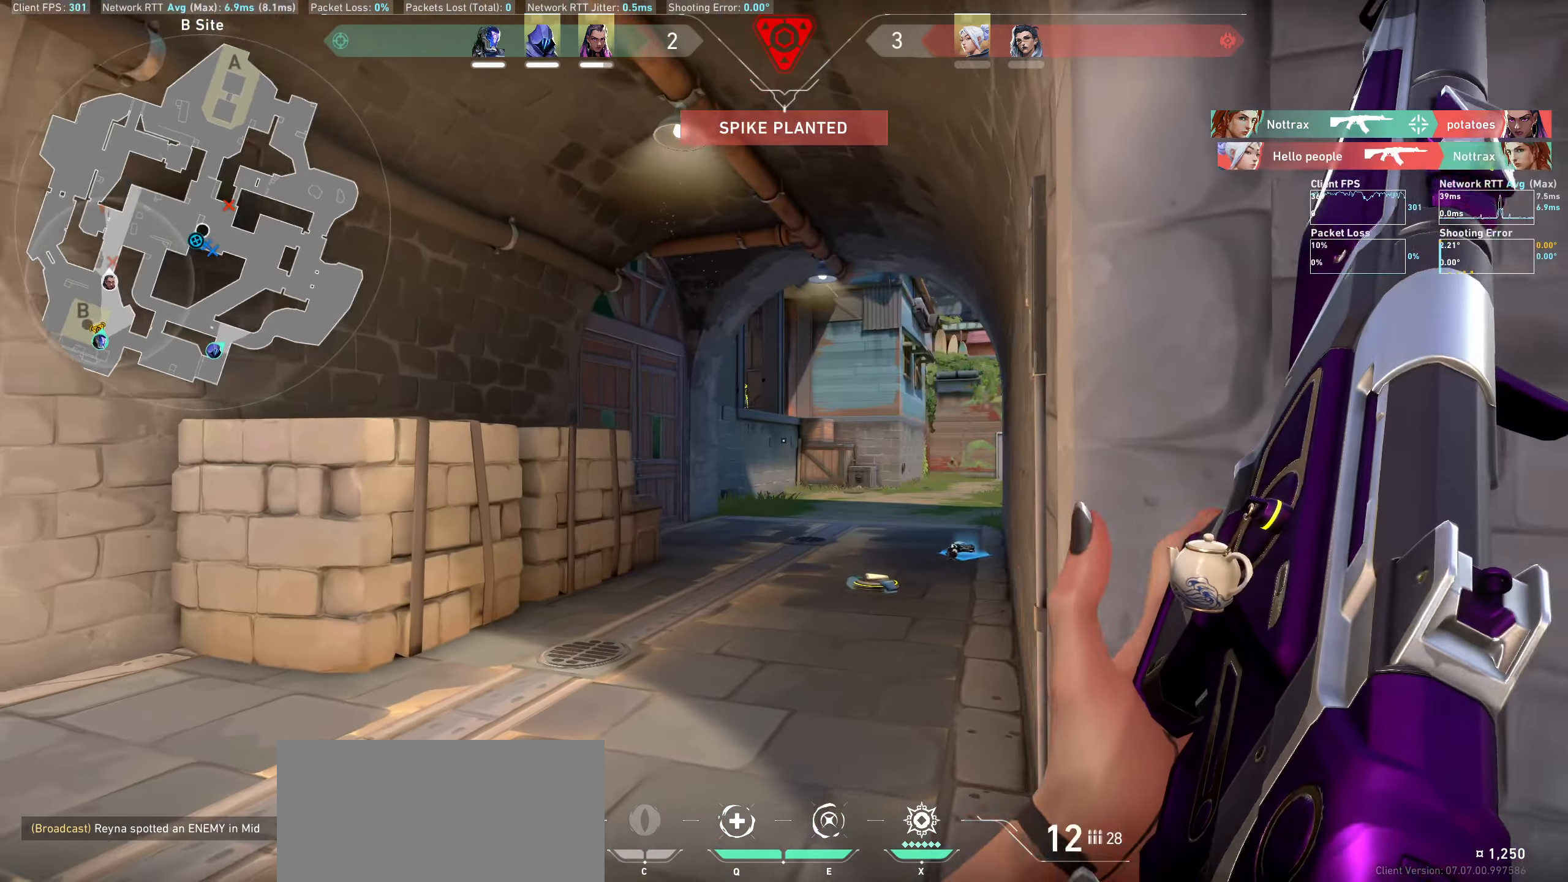
{"keys": ["d"], "mouse": [], "events": [[116, "d", "down"]]}
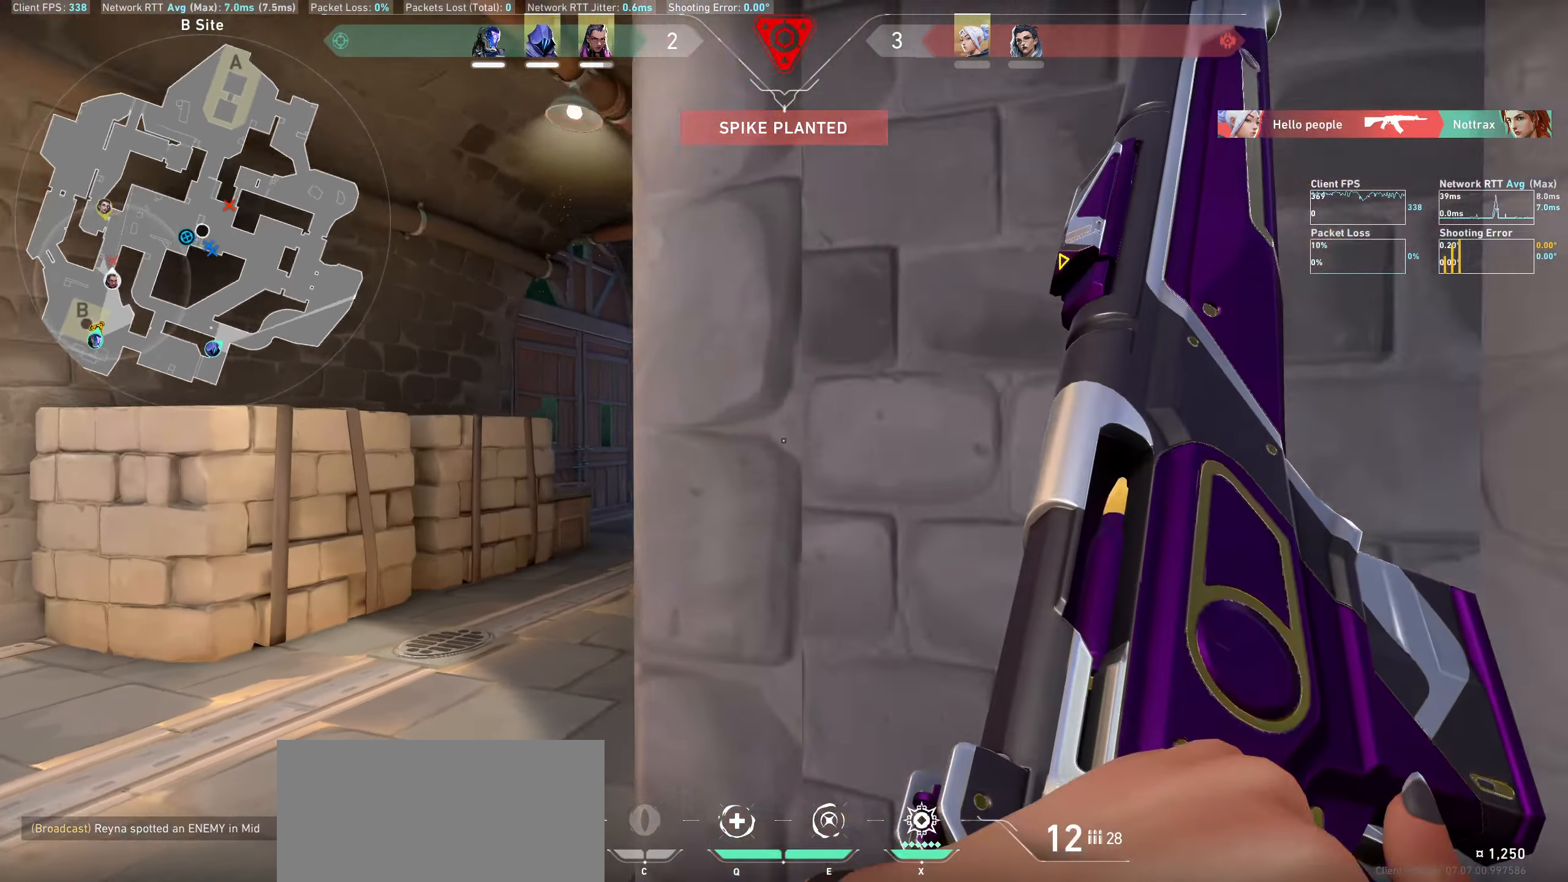
{"keys": [], "mouse": [], "events": [[300, "d", "up"]]}
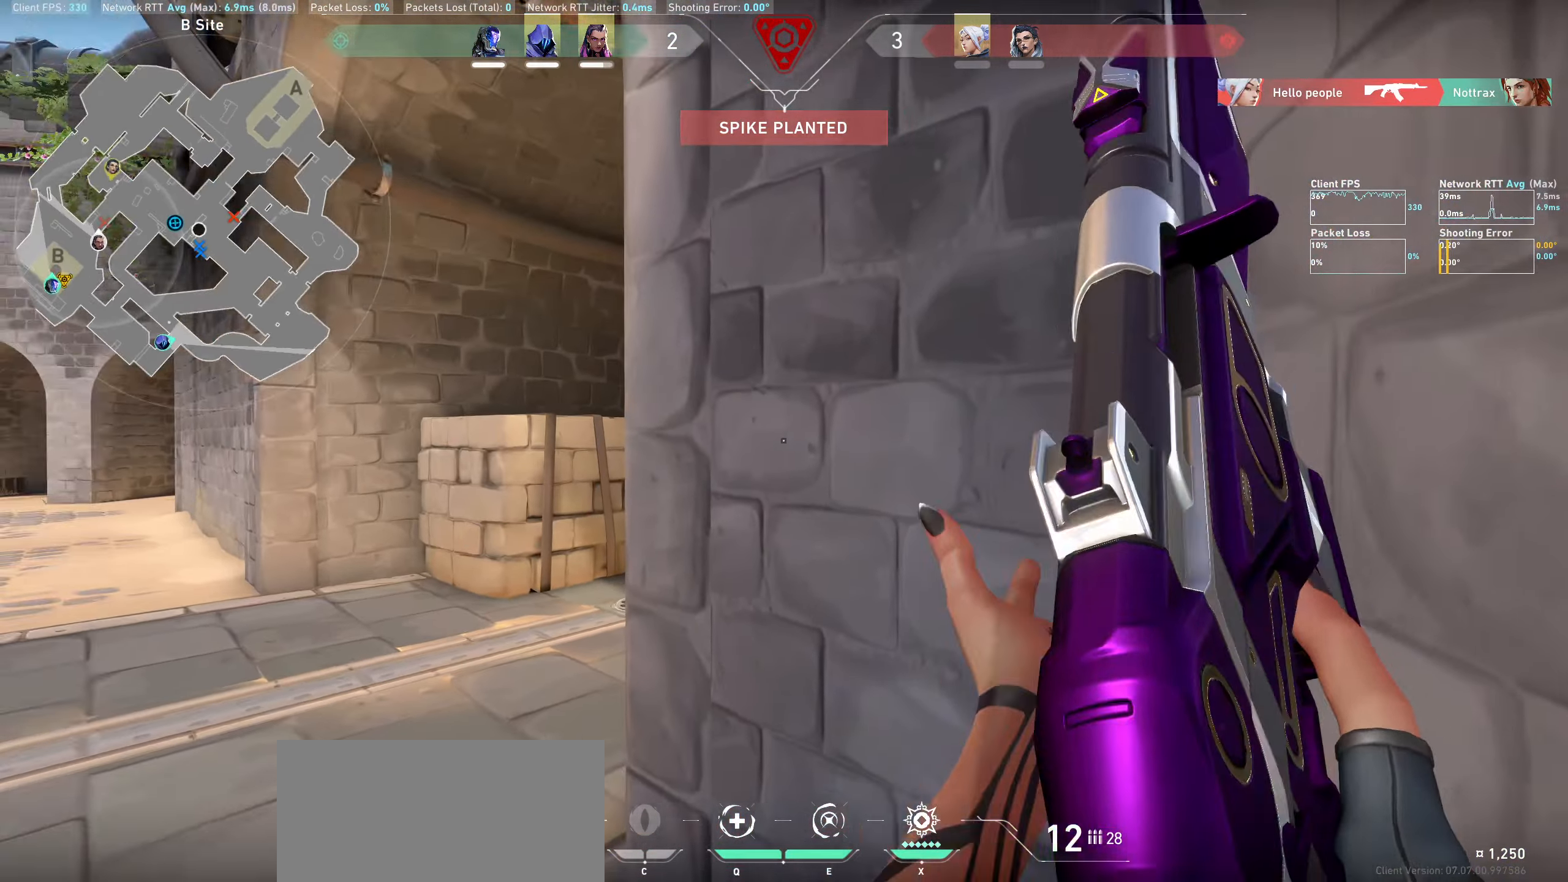
{"keys": ["a"], "mouse": [], "events": [[116, "a", "down"]]}
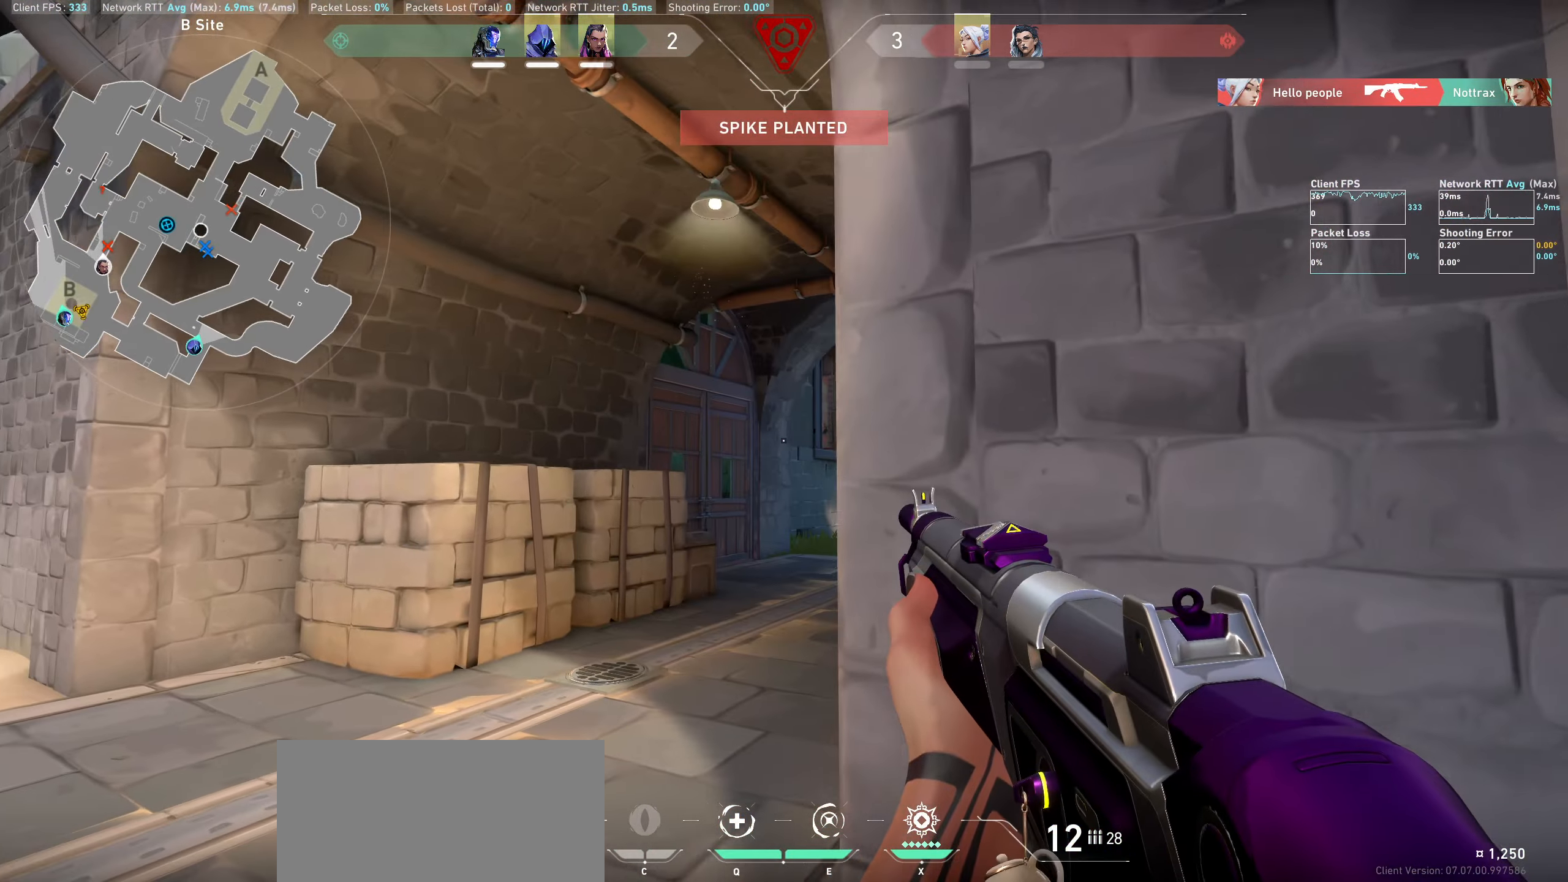
{"keys": [], "mouse": [], "events": [[16, "a", "up"]]}
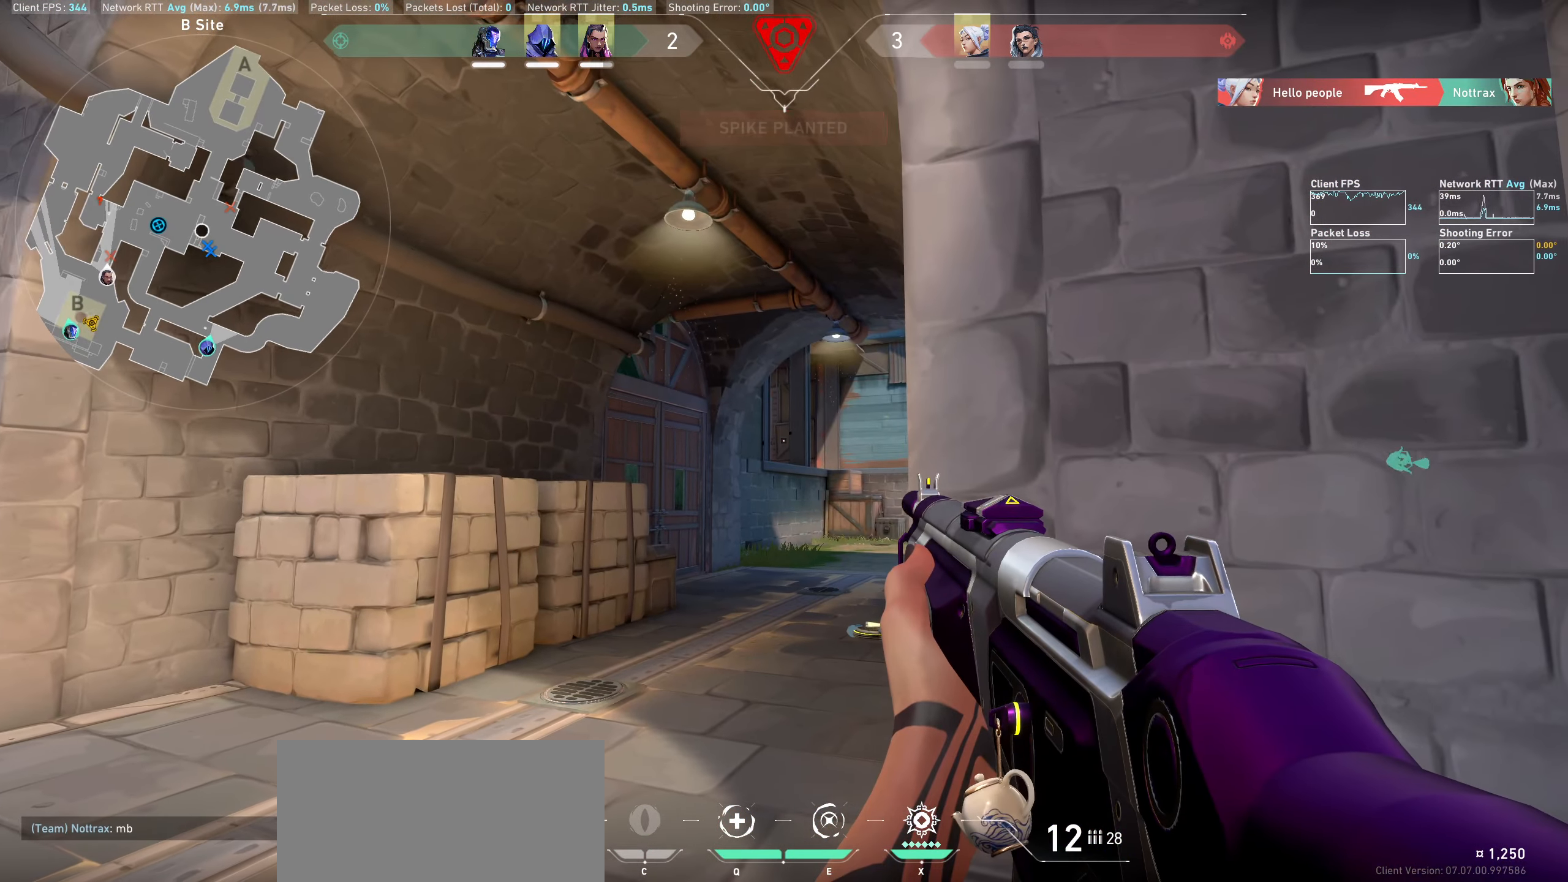
{"keys": [], "mouse": [], "events": []}
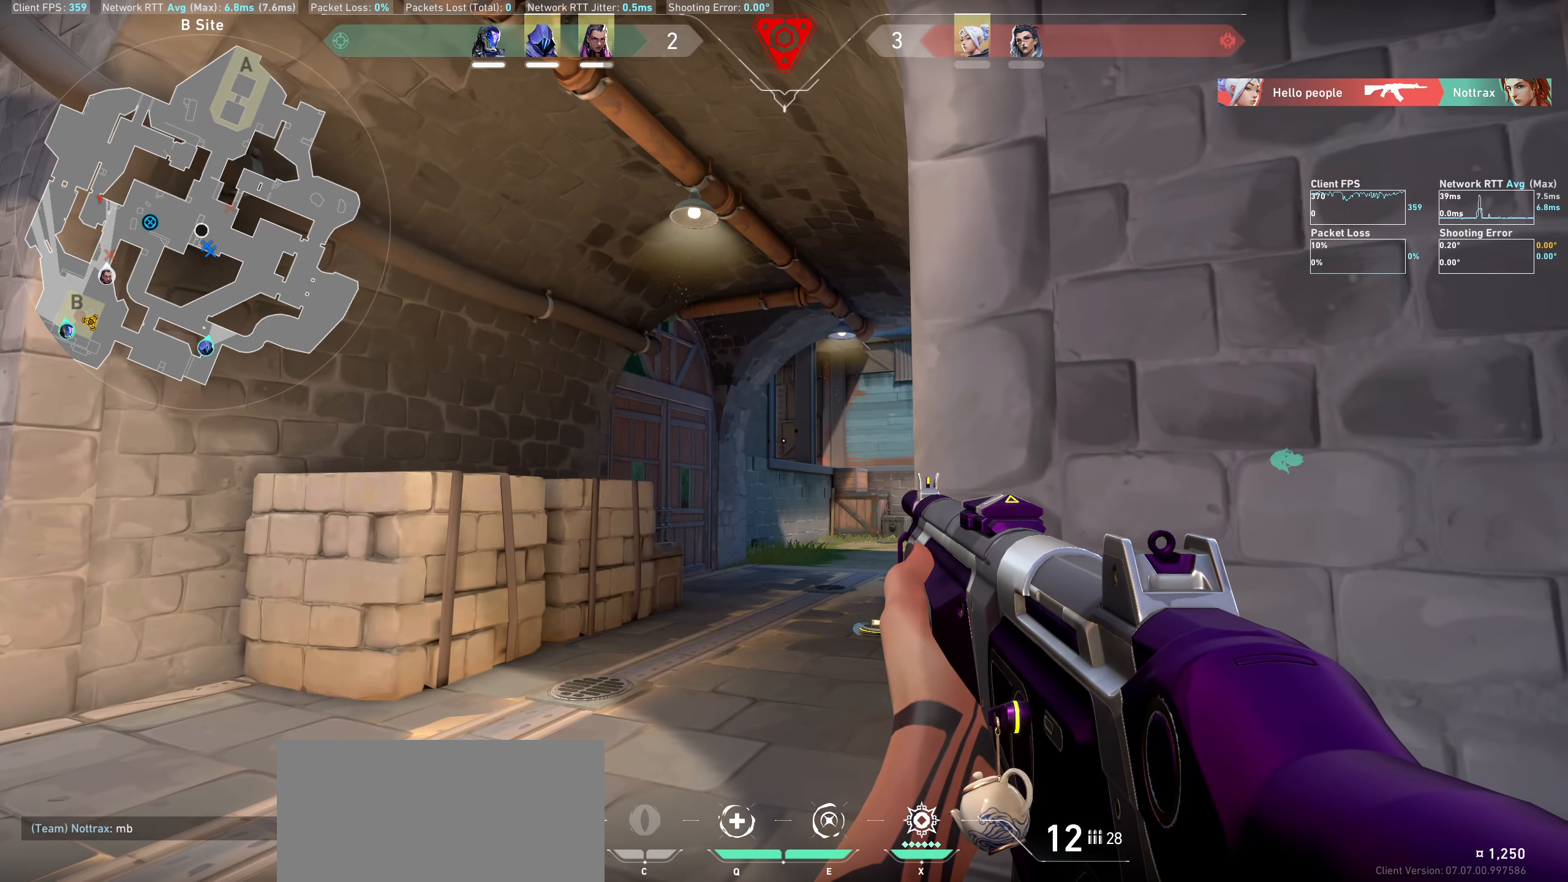
{"keys": [], "mouse": [], "events": []}
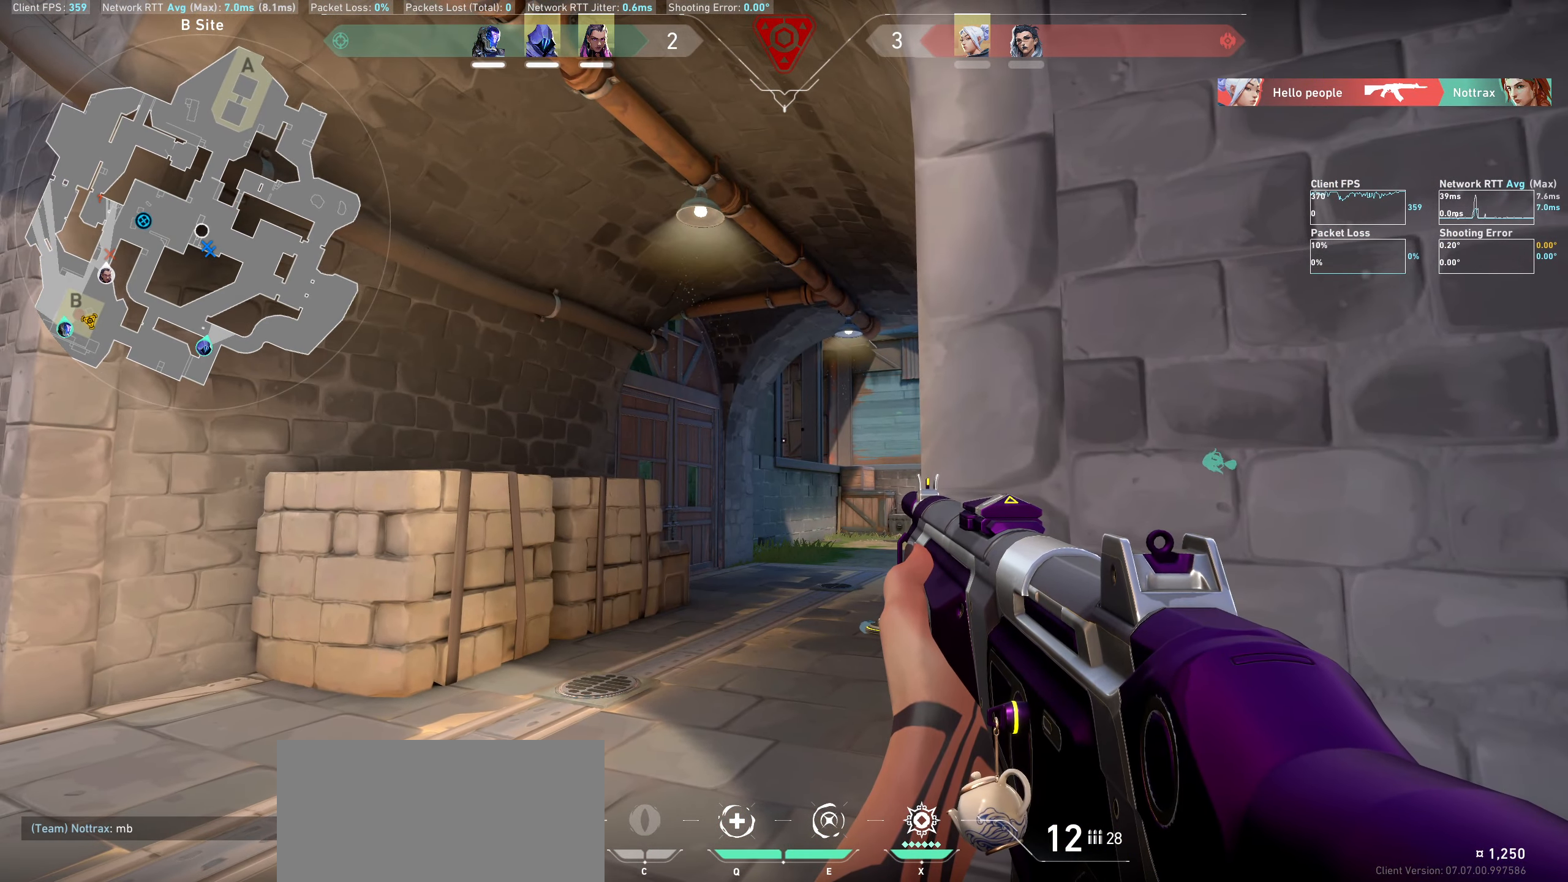
{"keys": [], "mouse": [], "events": []}